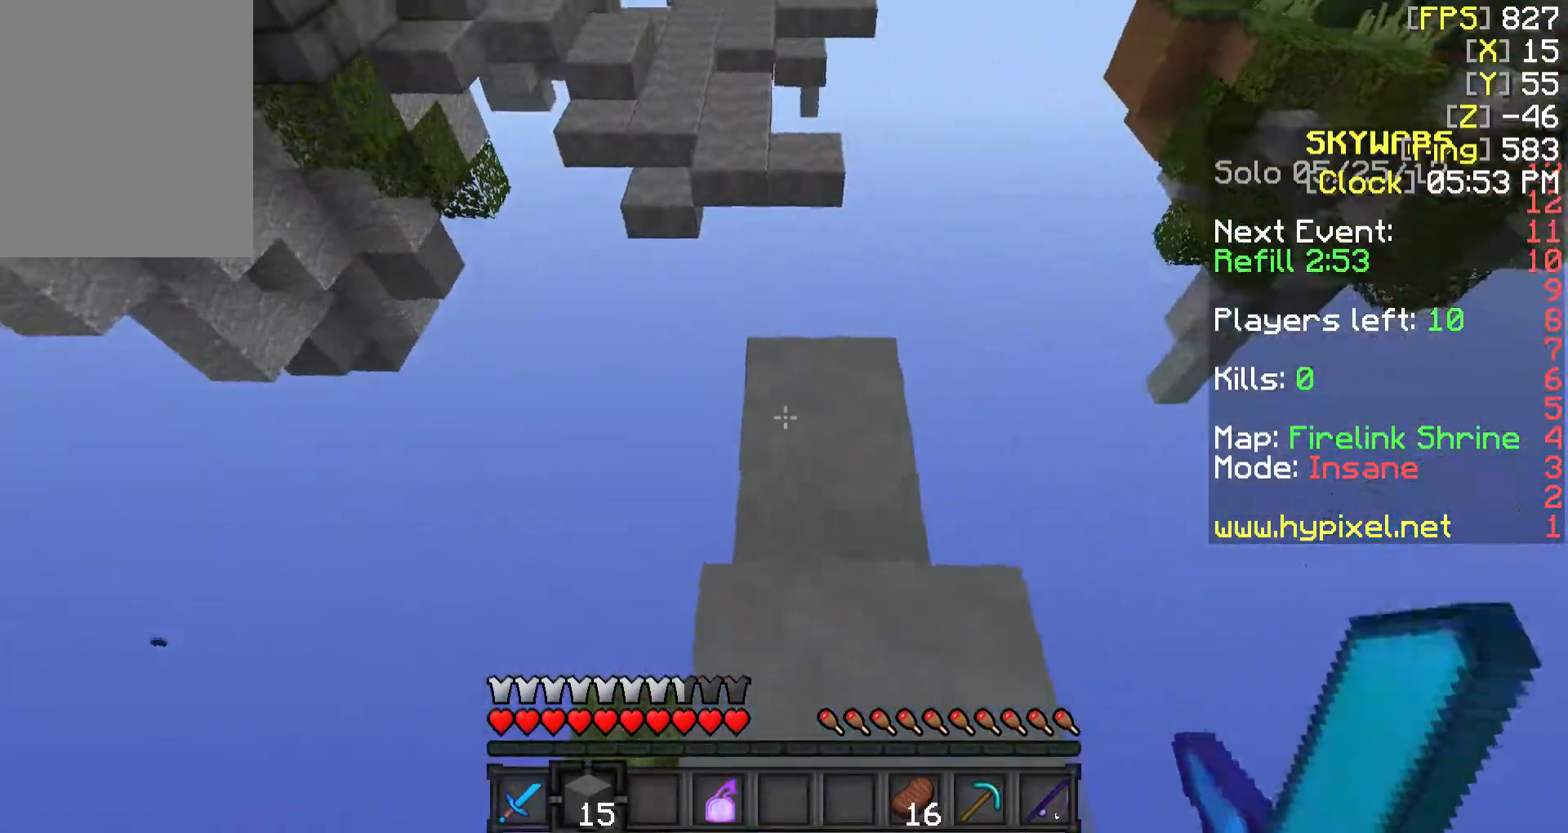
Gameplay with keyboard and mouse; each line is a JSON object with the keys and mouse buttons held at the frame after it. "events" lists presses ("down") and releases ("up") of "a", "d", "s", "w", "mouse_left" and "mouse_right" between this image and that frame as [ms after this image, input, new state], when the widget could be followed in between. "mouse_left", "mouse_right" = the "left", "right" buttons of the "mouse" list. No other keys are recorded. Fast repeated clicks can show as one long hold. Mouse movement is not recorded.
{"keys": ["s"], "mouse": [], "events": [[183, "mouse_right", "down"], [183, "w", "up"], [233, "s", "down"], [283, "mouse_right", "up"], [383, "mouse_right", "down"], [483, "mouse_right", "up"]]}
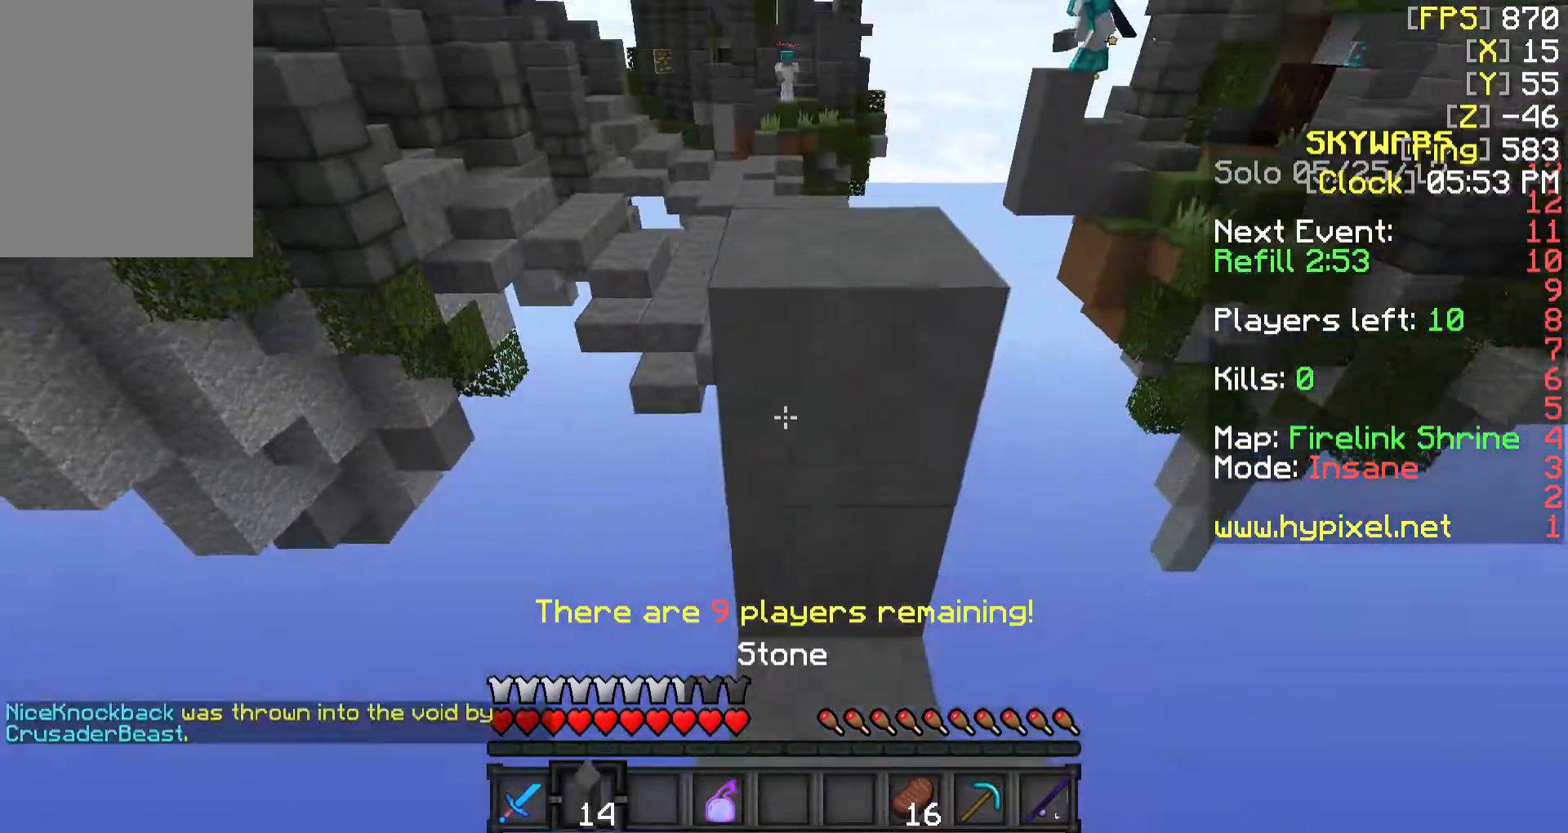
{"keys": ["w"], "mouse": [], "events": [[33, "s", "up"], [133, "w", "down"]]}
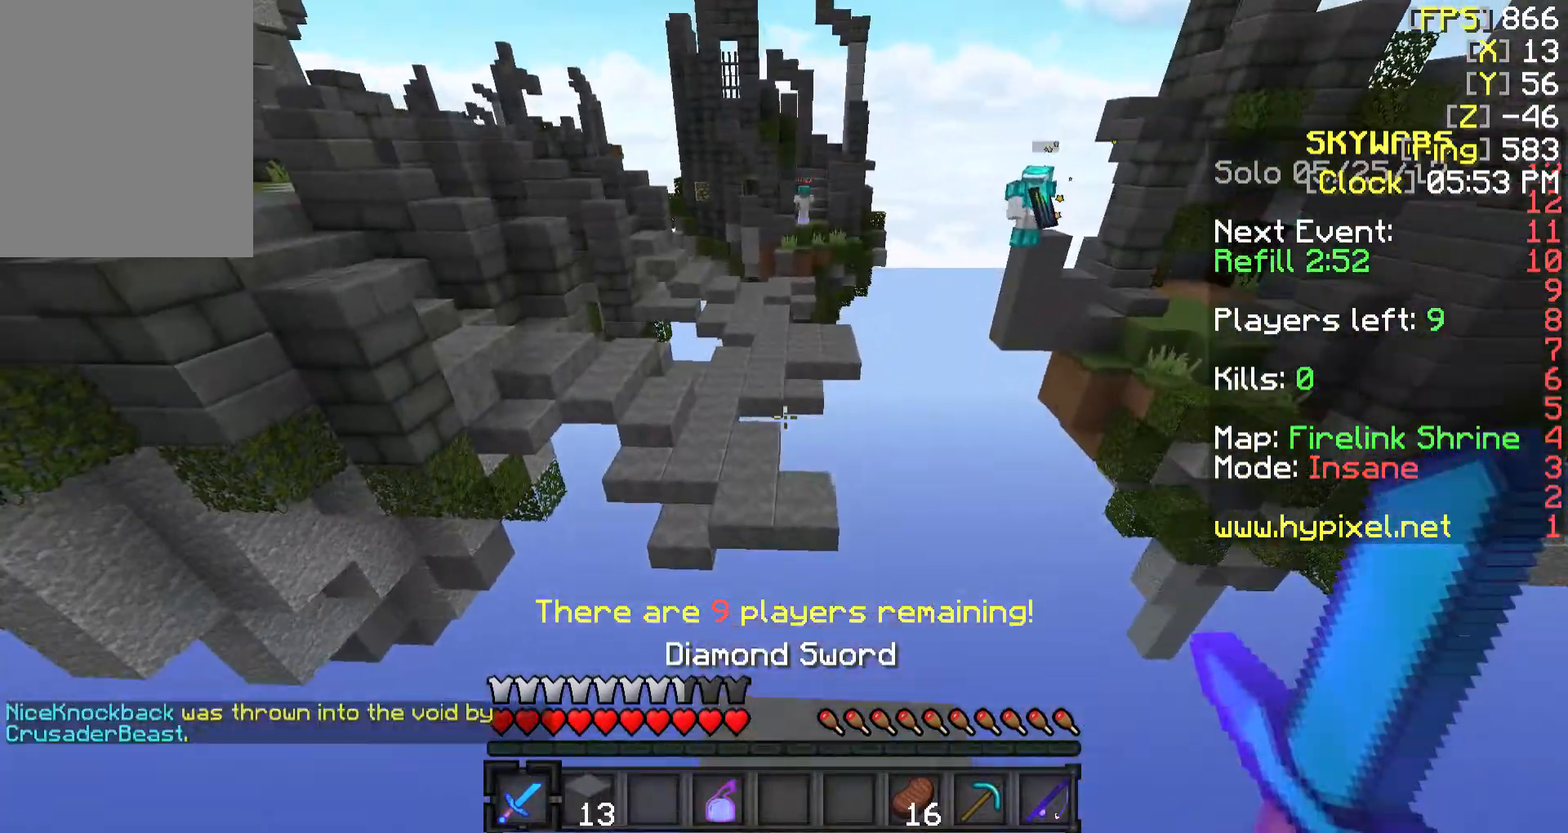
{"keys": ["a", "w"], "mouse": [], "events": [[383, "a", "down"]]}
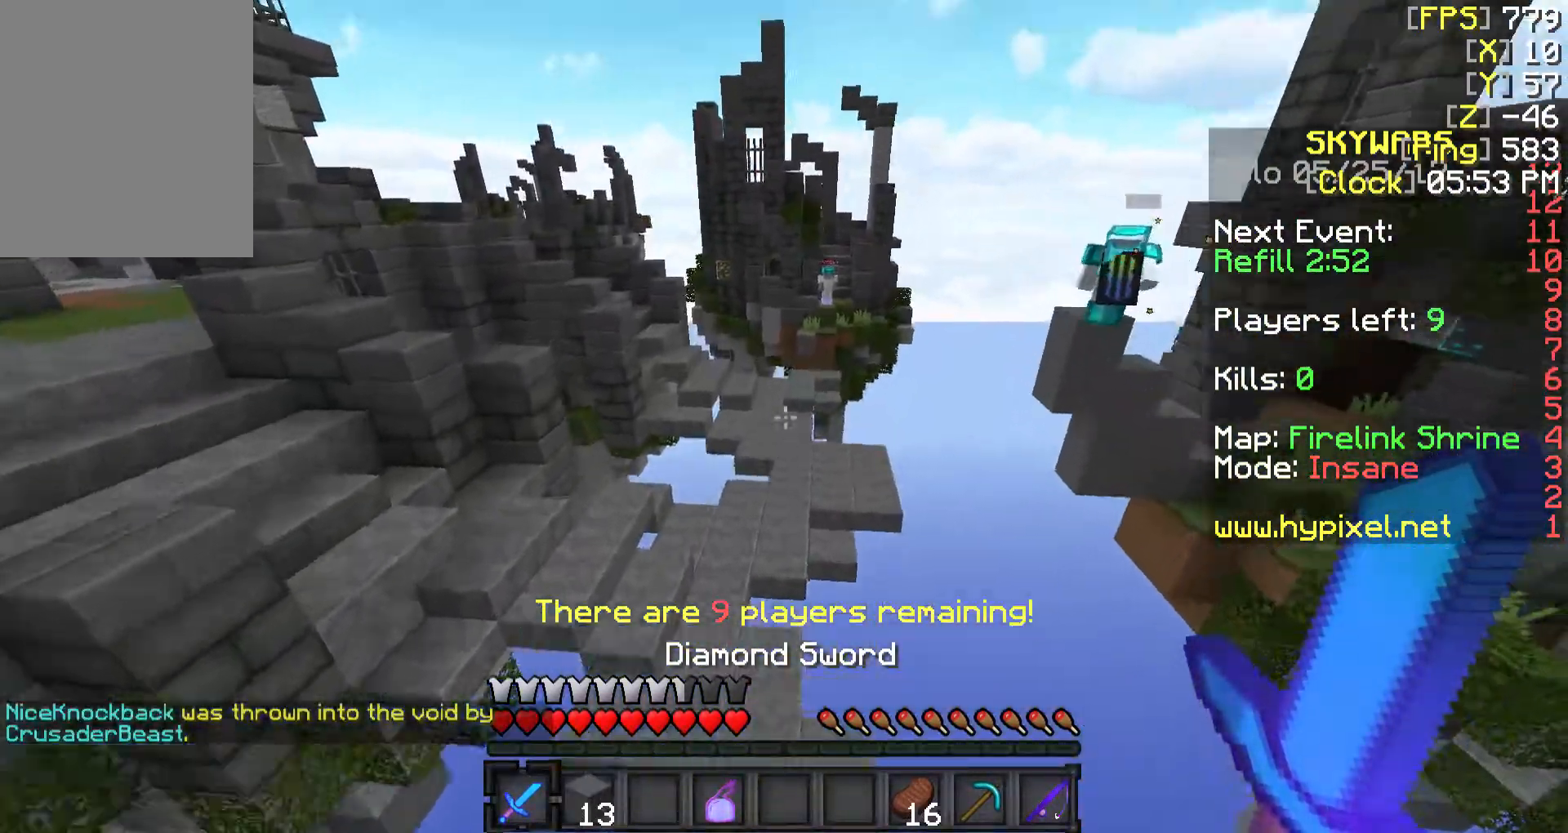
{"keys": ["a", "w"], "mouse": [], "events": []}
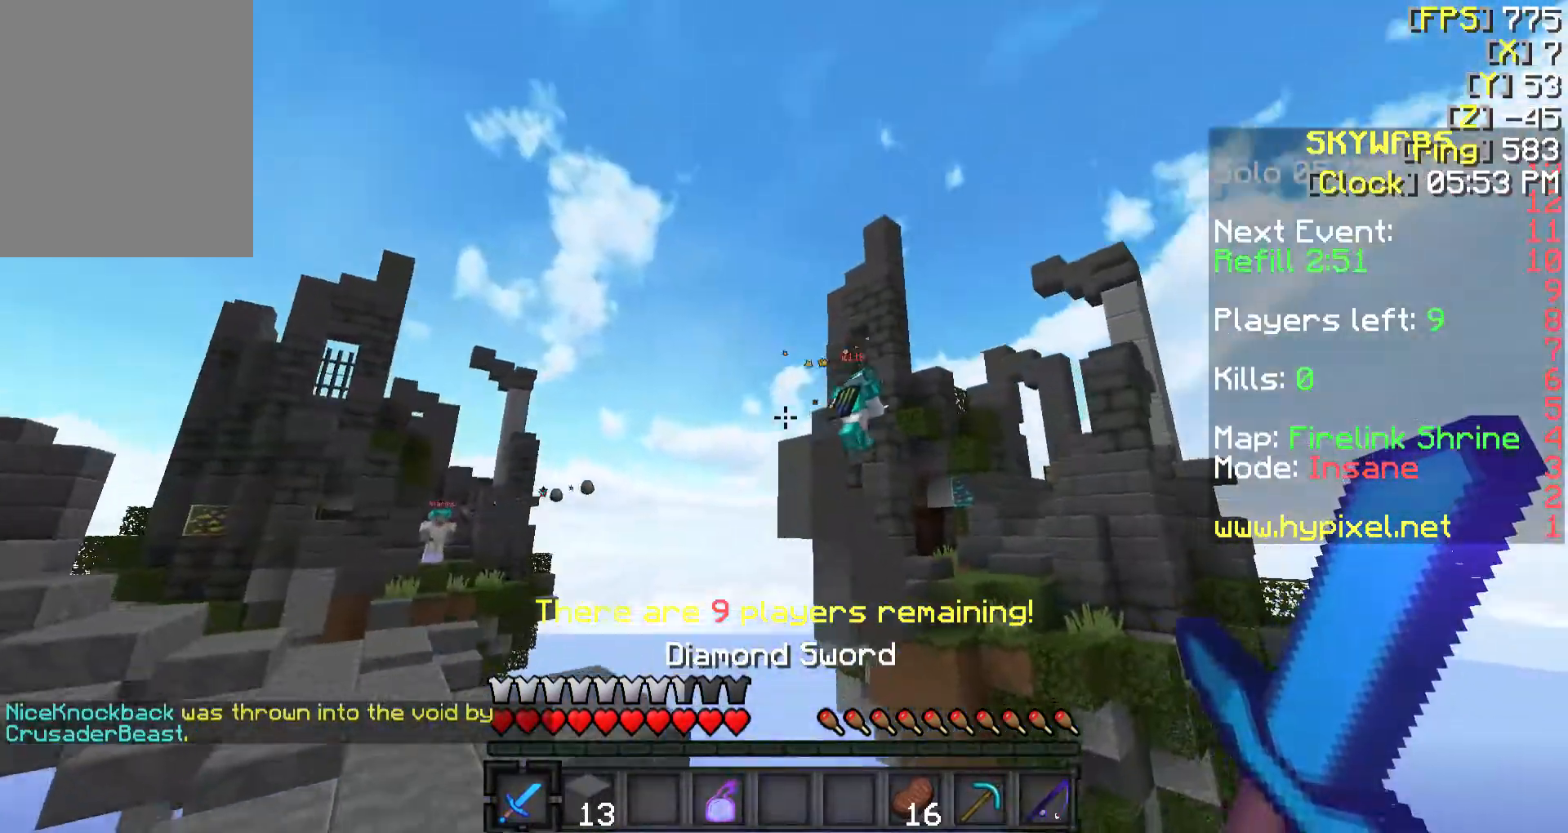
{"keys": ["w"], "mouse": [], "events": [[33, "w", "up"], [83, "a", "up"], [433, "w", "down"]]}
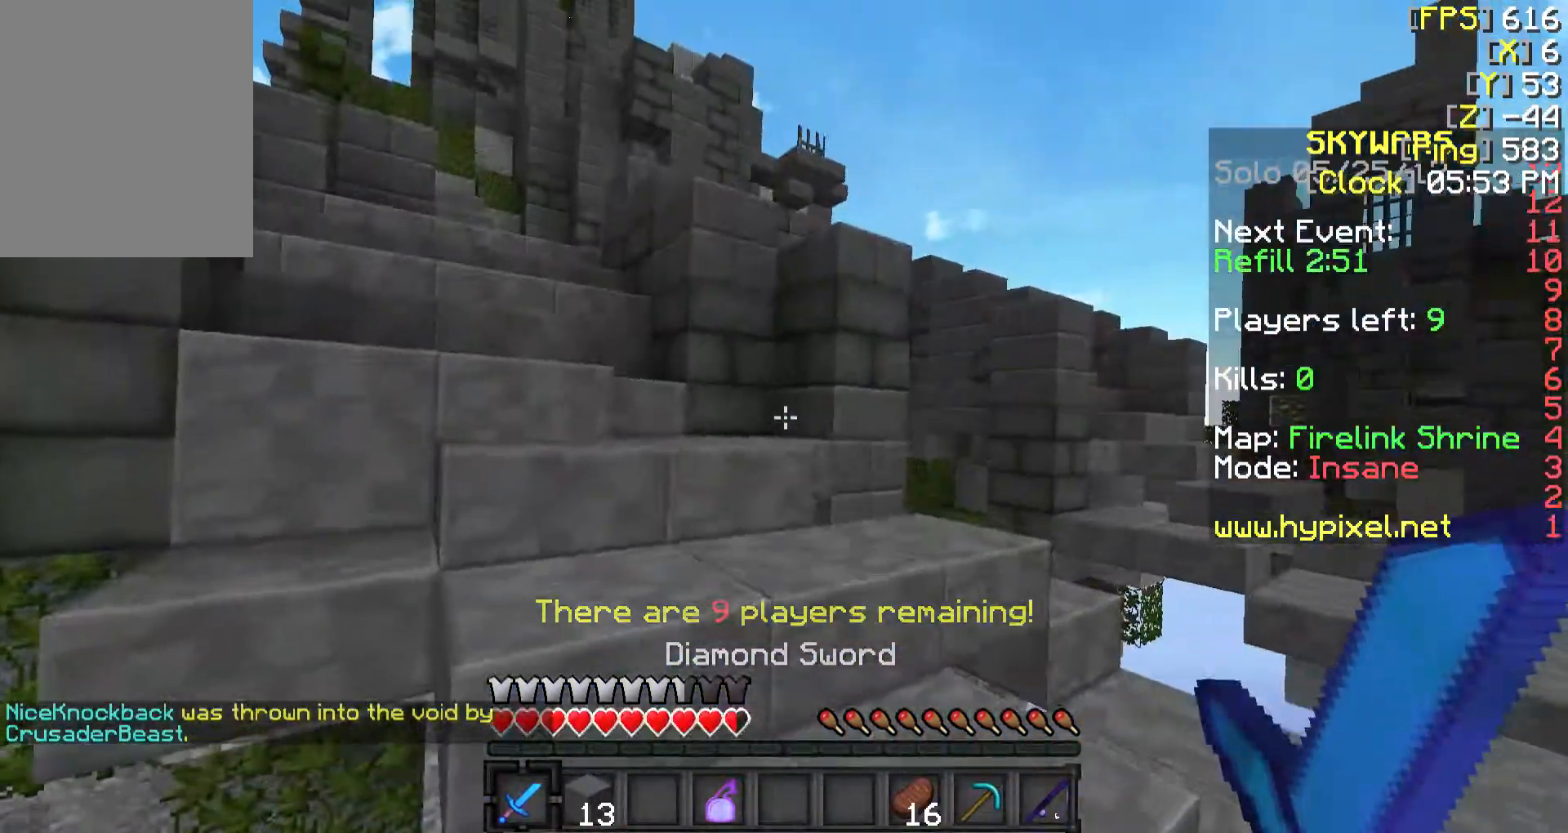
{"keys": ["w"], "mouse": [], "events": []}
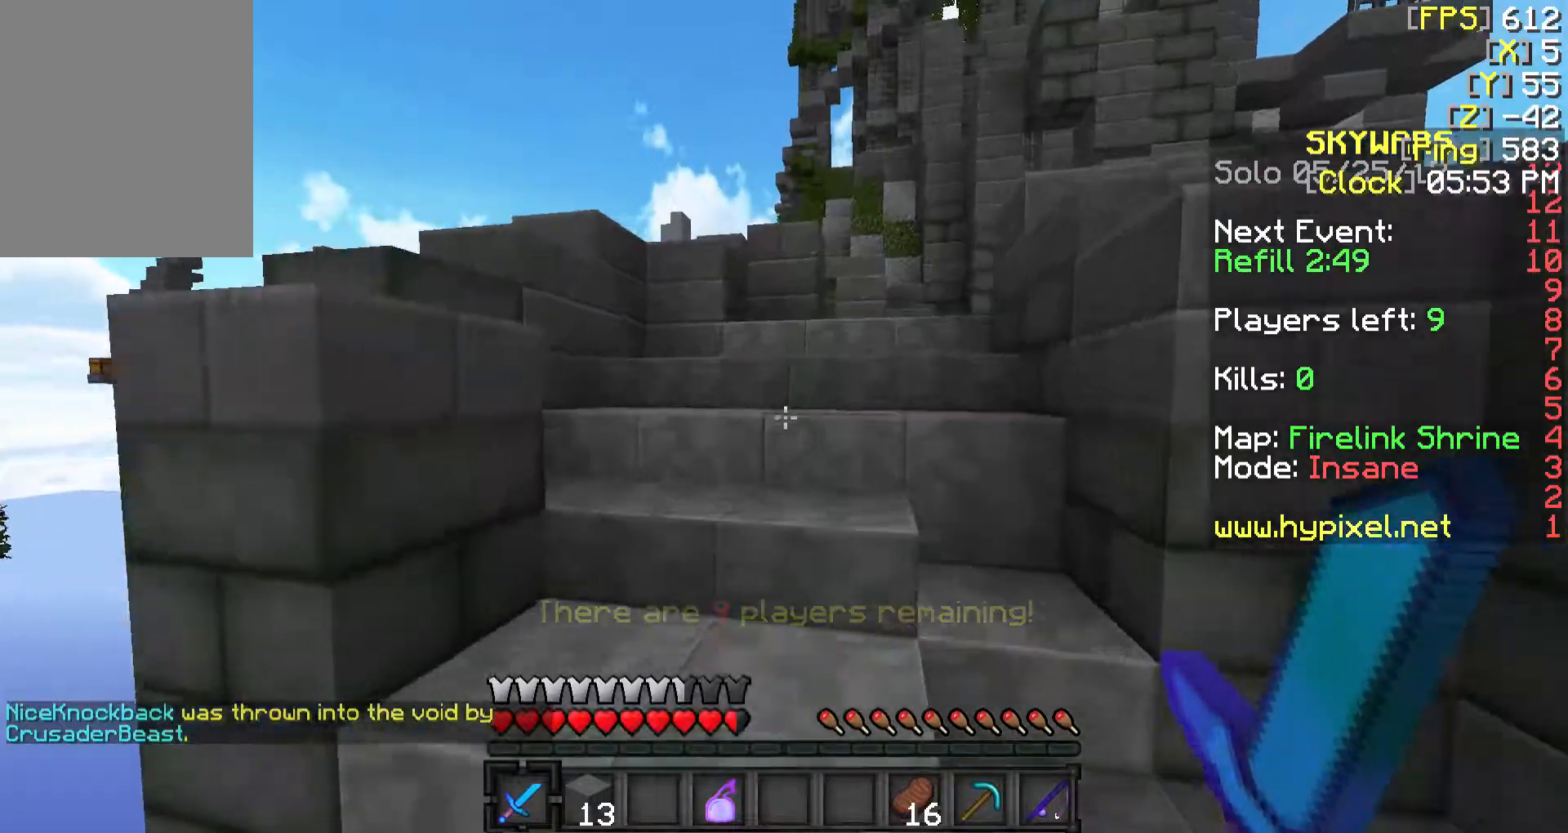
{"keys": ["w"], "mouse": [], "events": []}
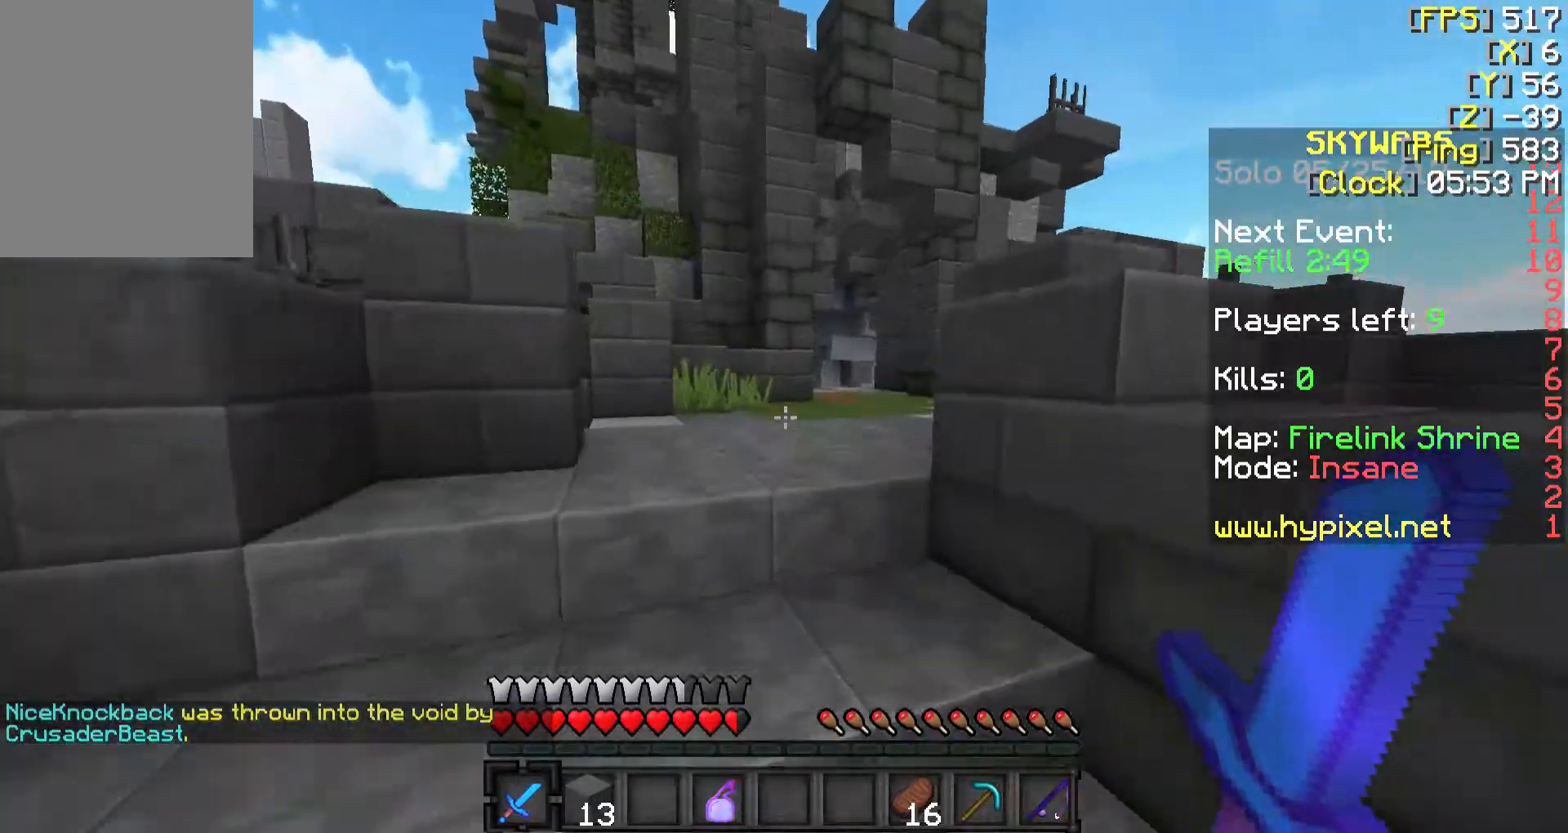
{"keys": ["w"], "mouse": [], "events": []}
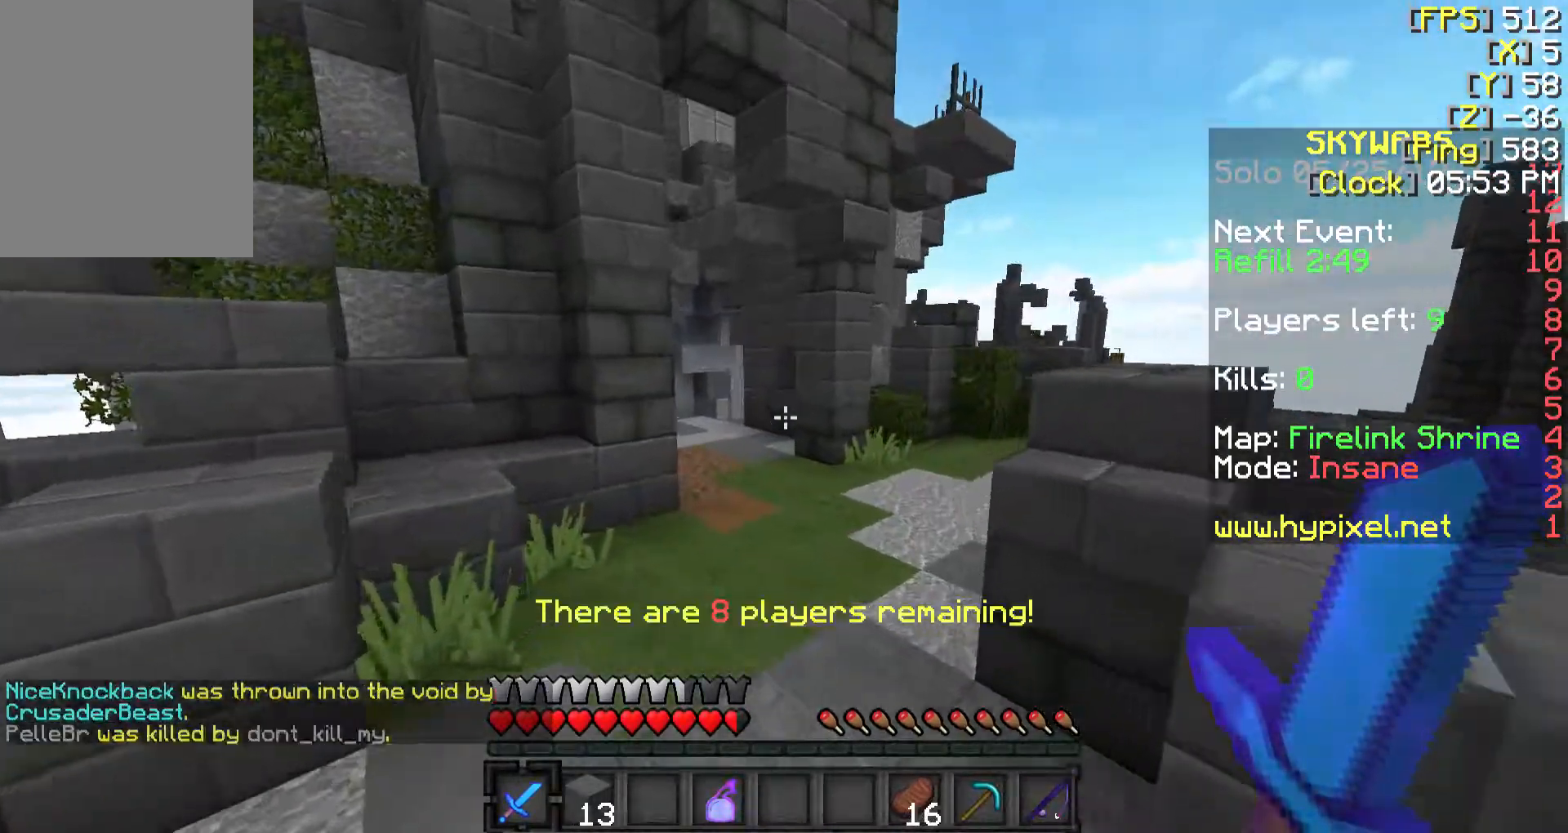
{"keys": ["a"], "mouse": [], "events": [[133, "a", "down"], [183, "w", "up"], [283, "s", "down"], [483, "s", "up"]]}
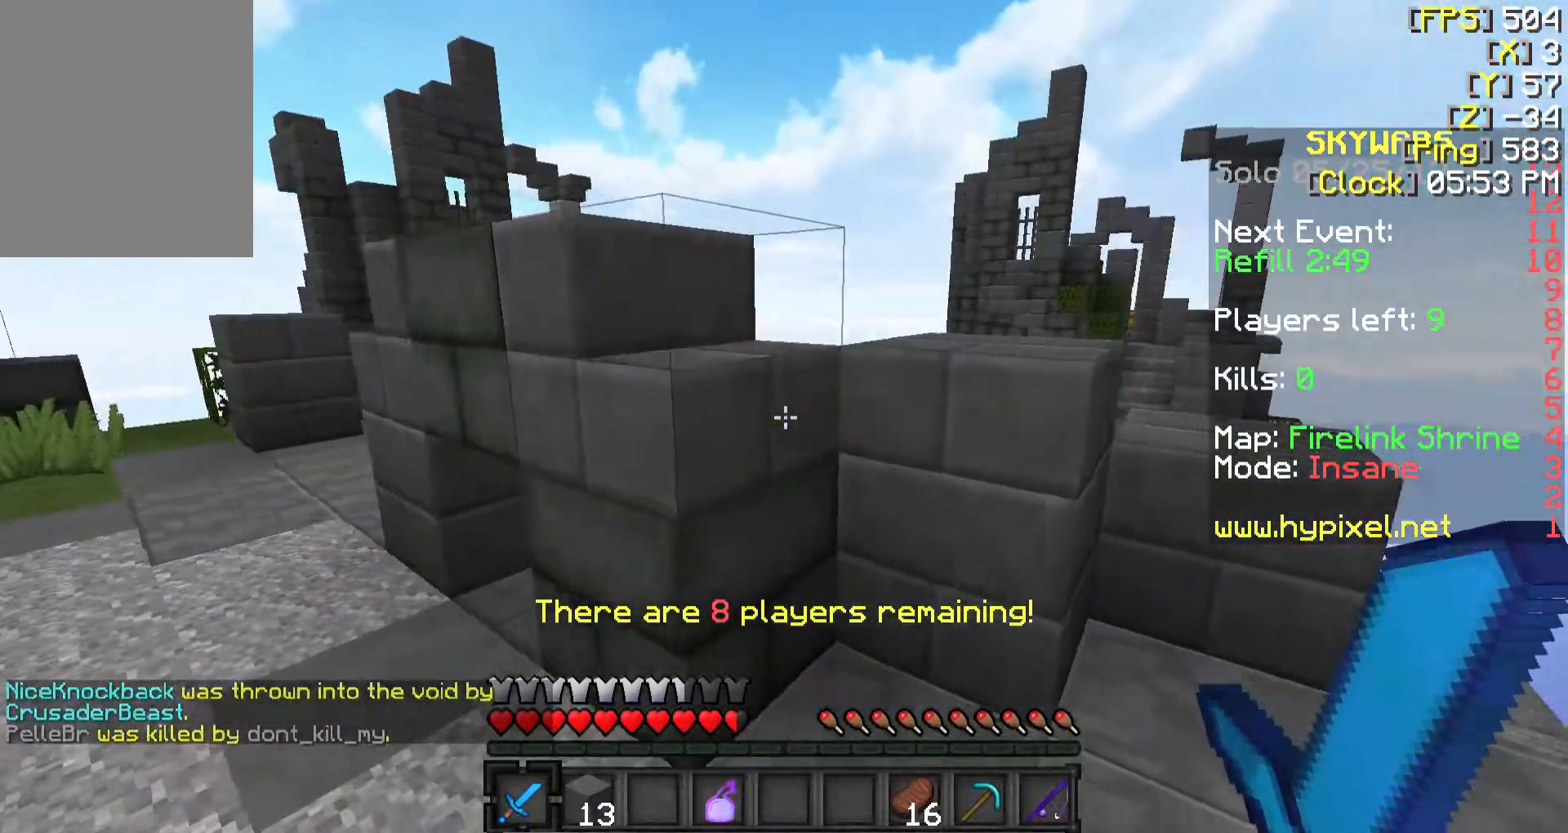
{"keys": ["a", "w"], "mouse": [], "events": [[383, "w", "down"]]}
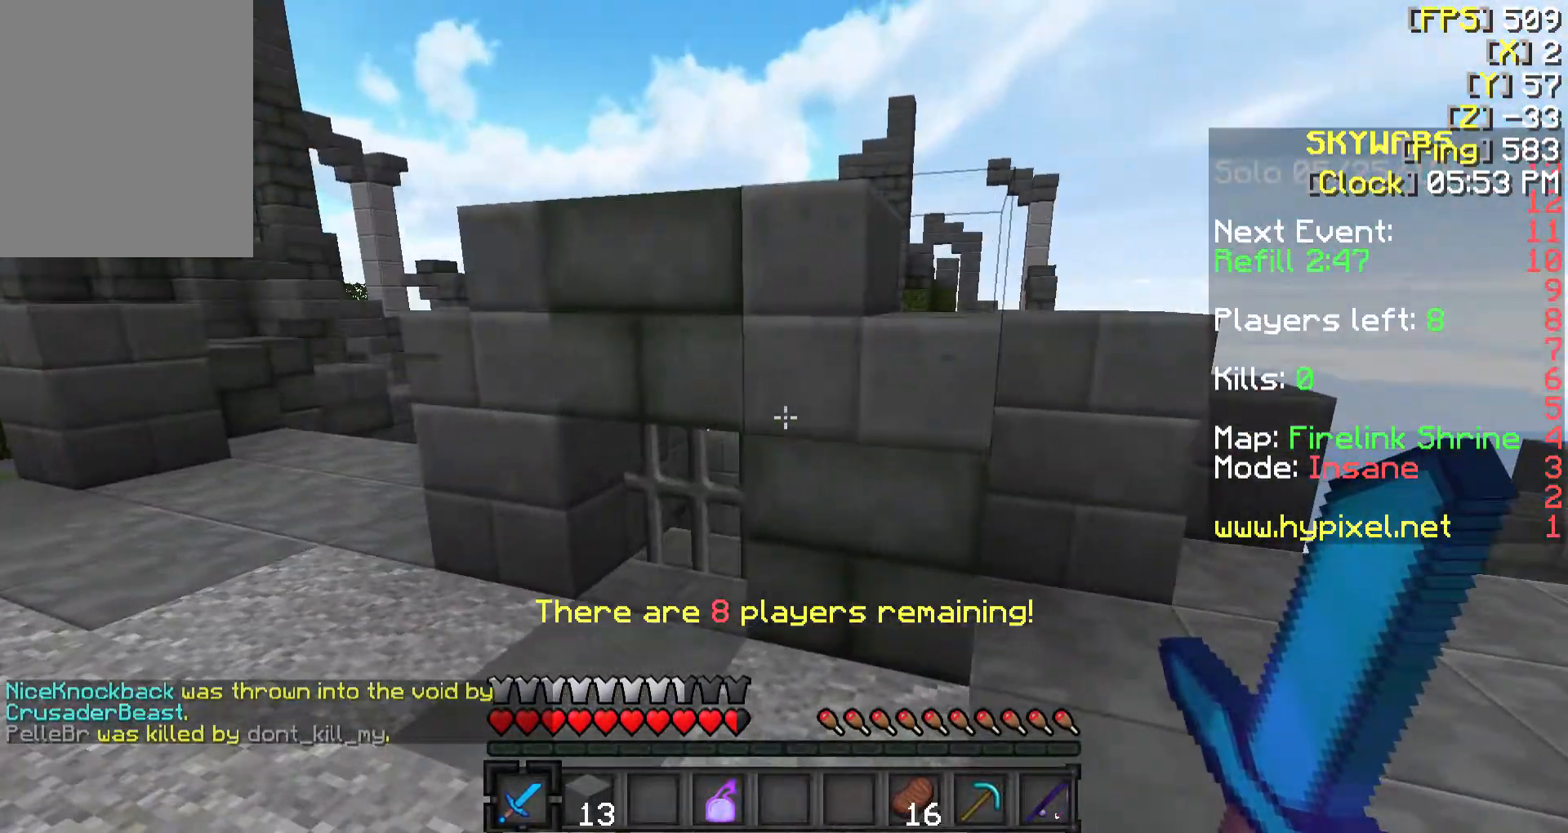
{"keys": ["a", "w"], "mouse": [], "events": []}
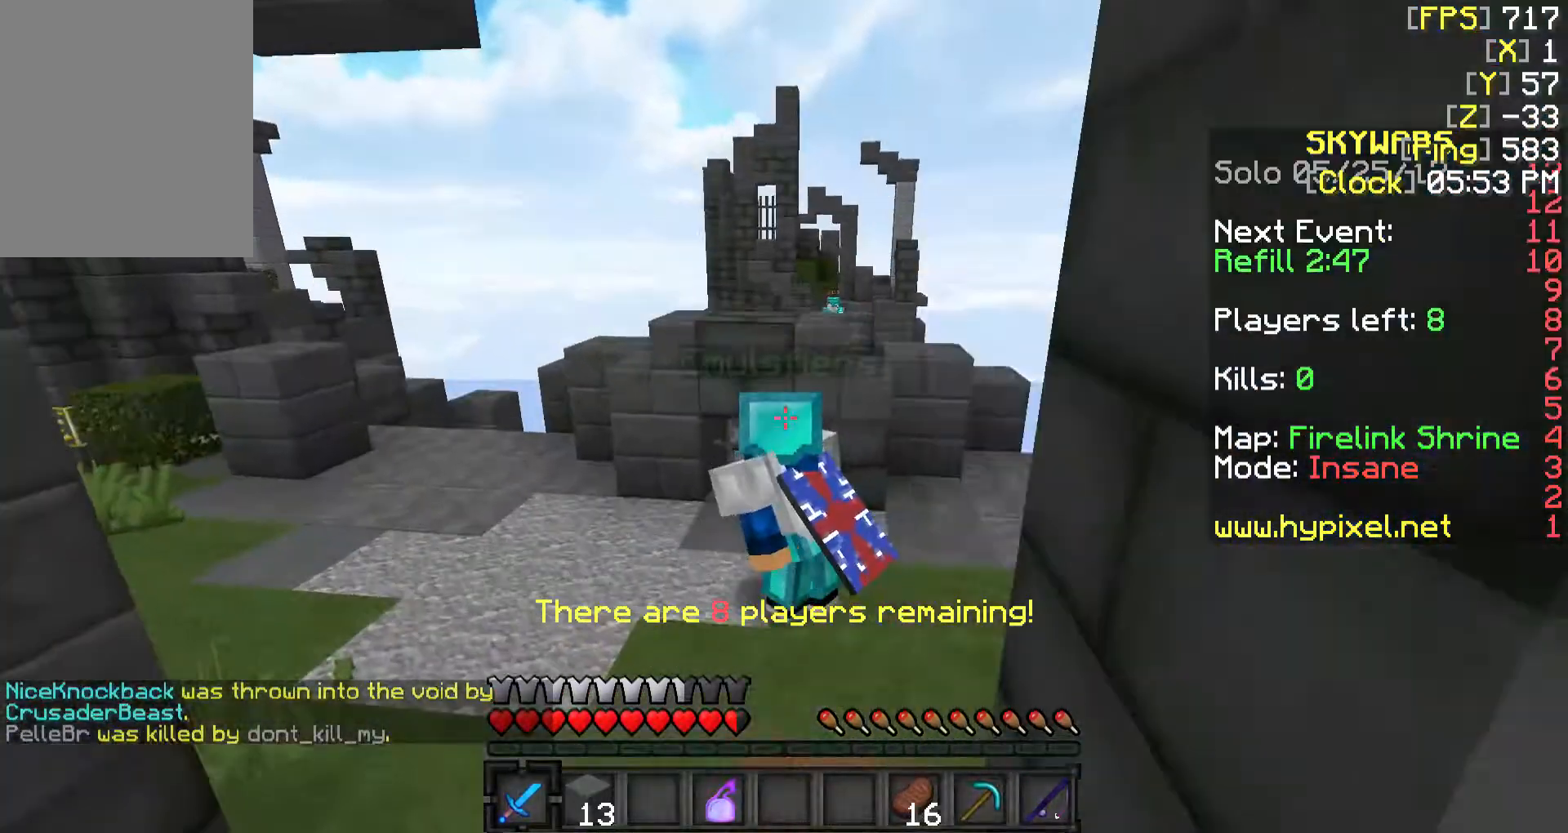
{"keys": [], "mouse": [], "events": [[183, "a", "up"], [483, "w", "up"]]}
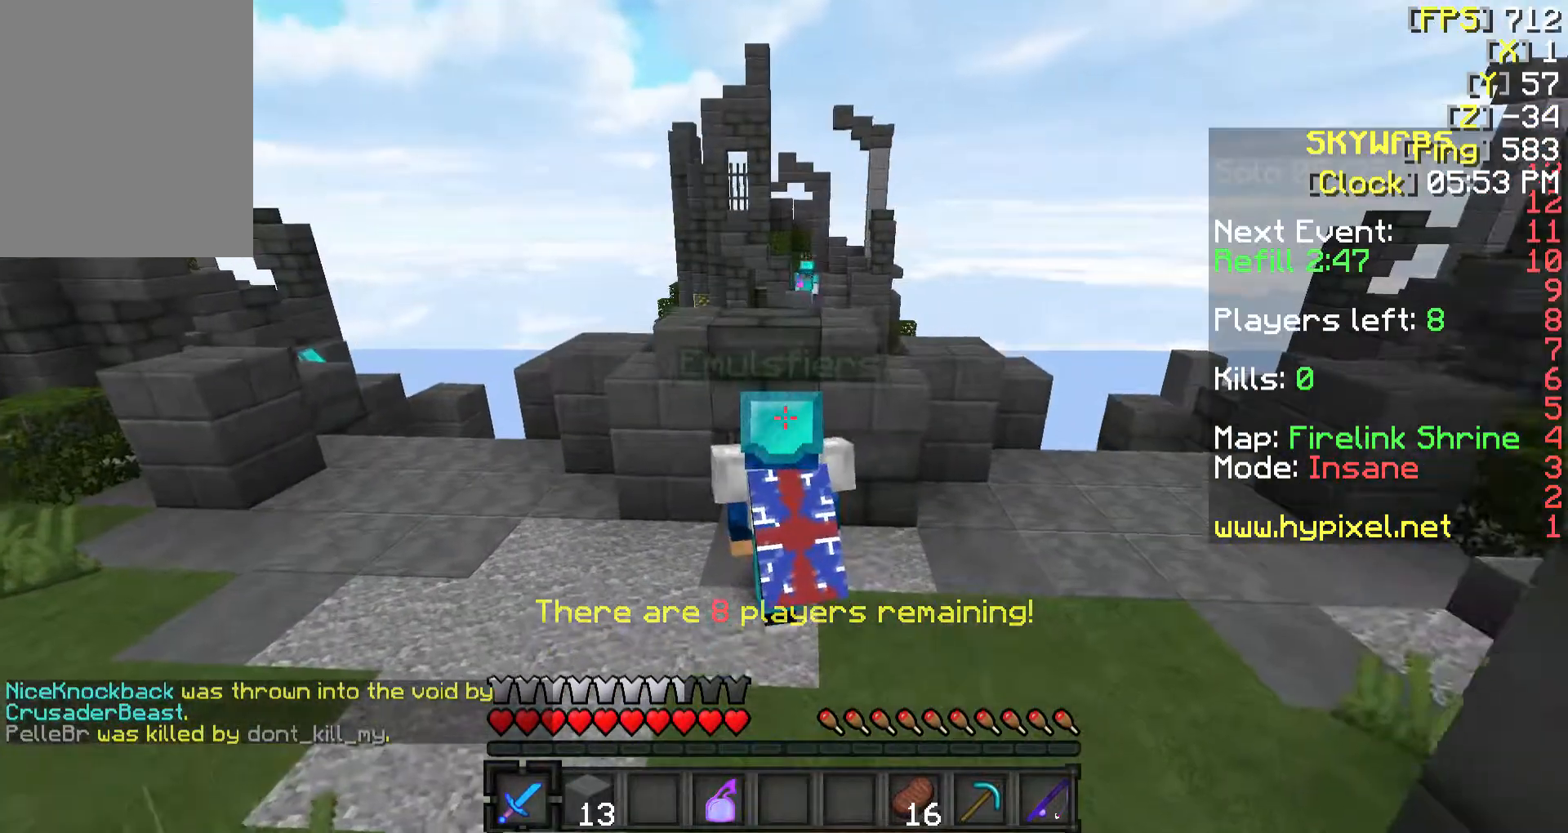
{"keys": ["a"], "mouse": [], "events": [[433, "a", "down"]]}
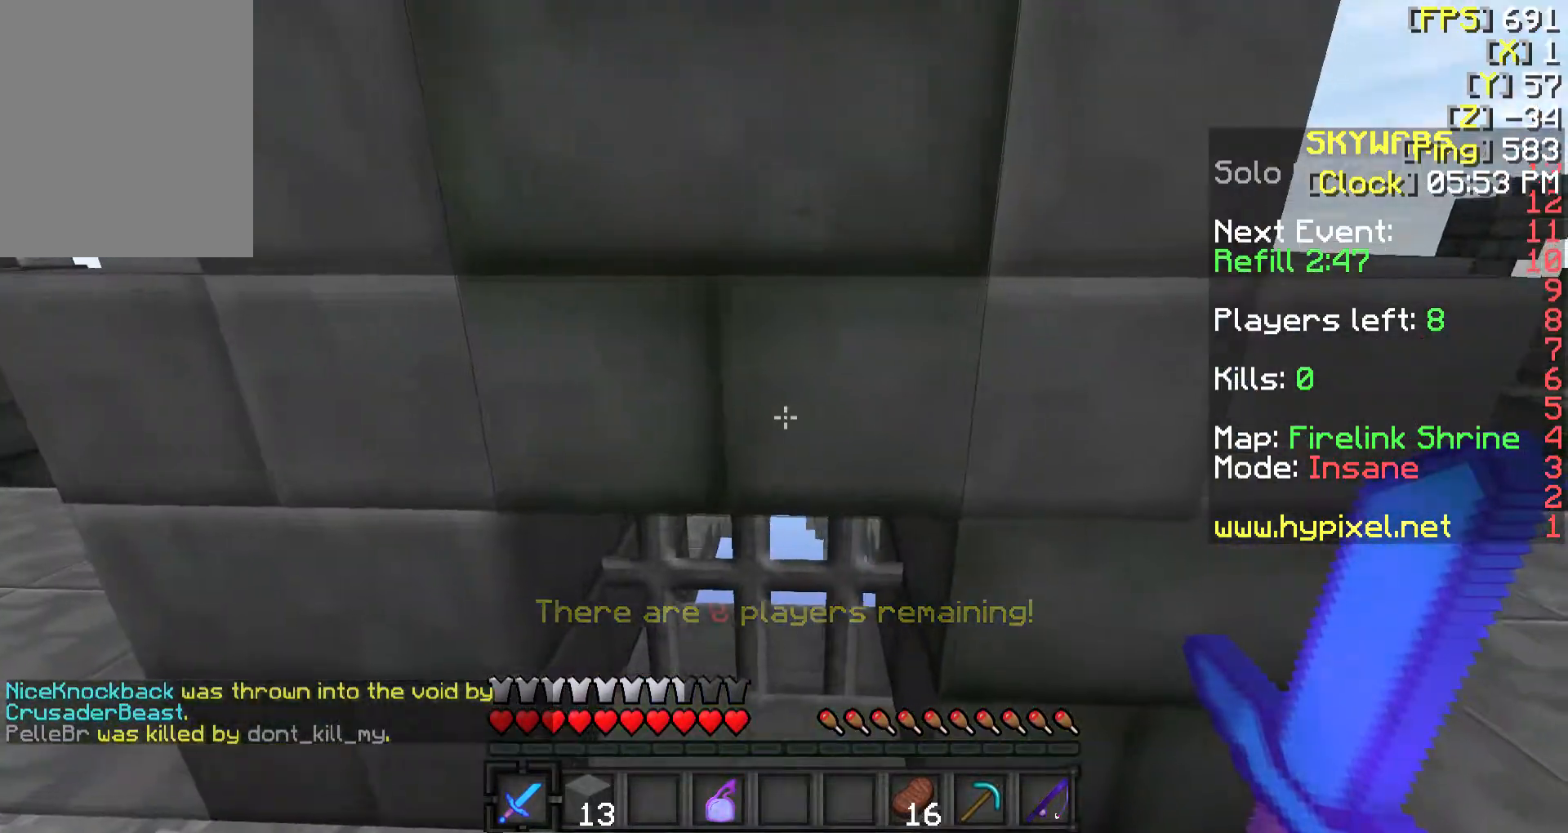
{"keys": ["s"], "mouse": [], "events": [[33, "a", "up"], [33, "s", "down"]]}
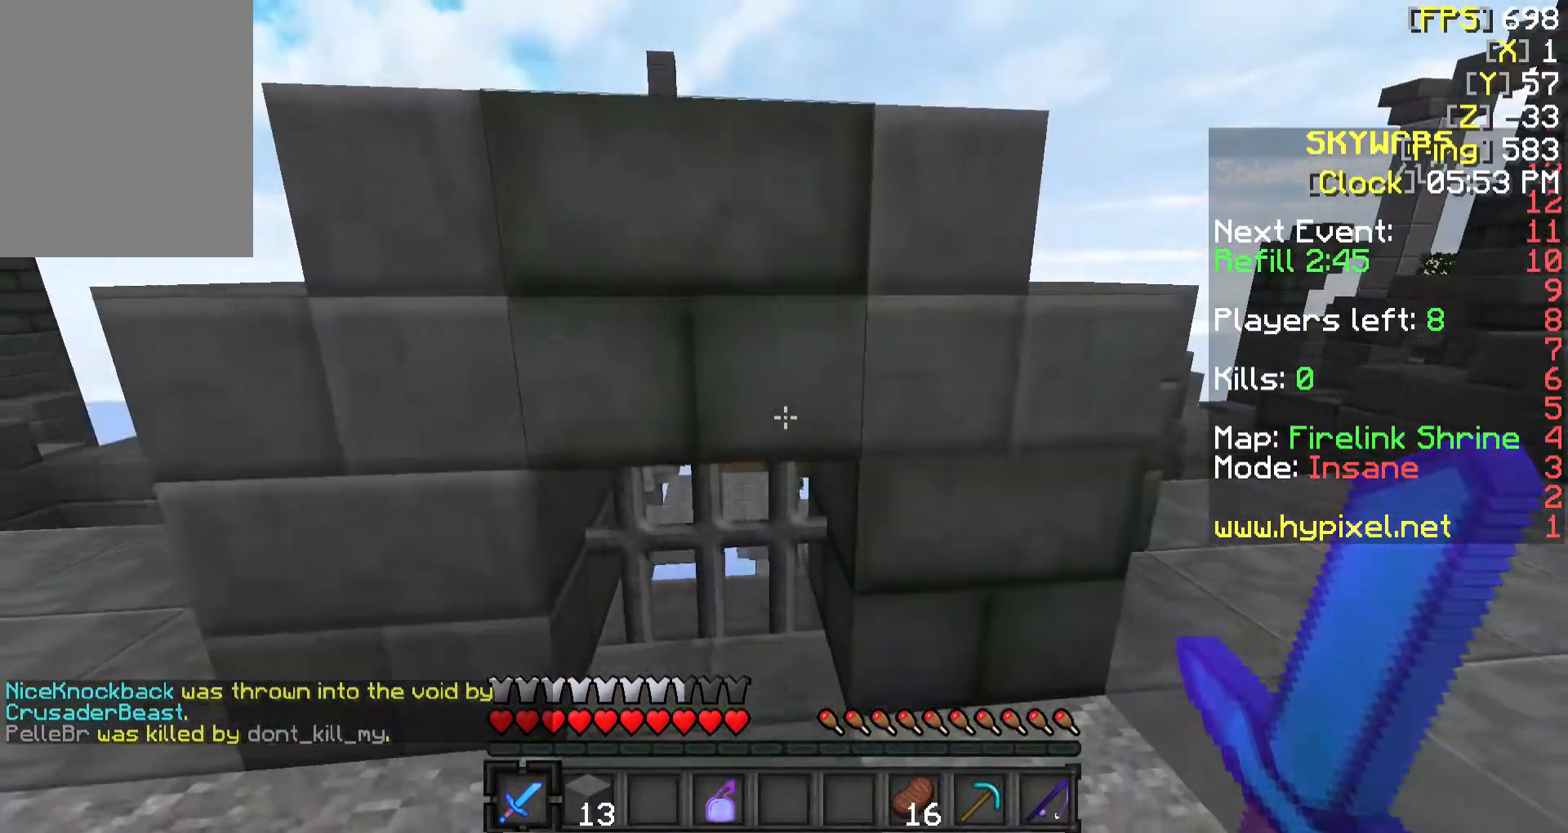
{"keys": ["a"], "mouse": [], "events": [[233, "a", "down"], [233, "s", "up"]]}
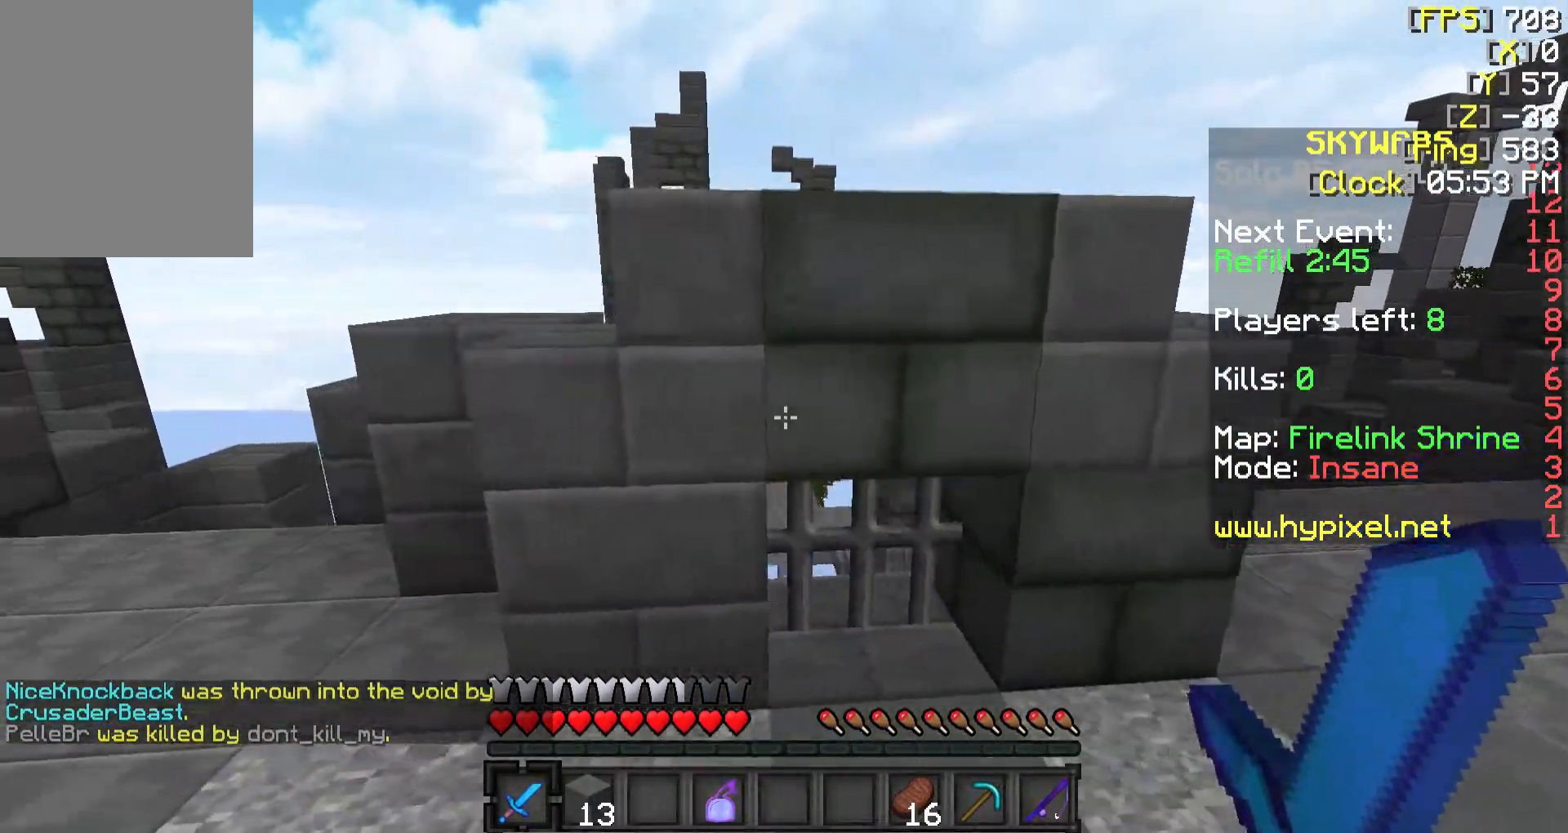
{"keys": ["d"], "mouse": [], "events": [[183, "a", "up"], [233, "d", "down"]]}
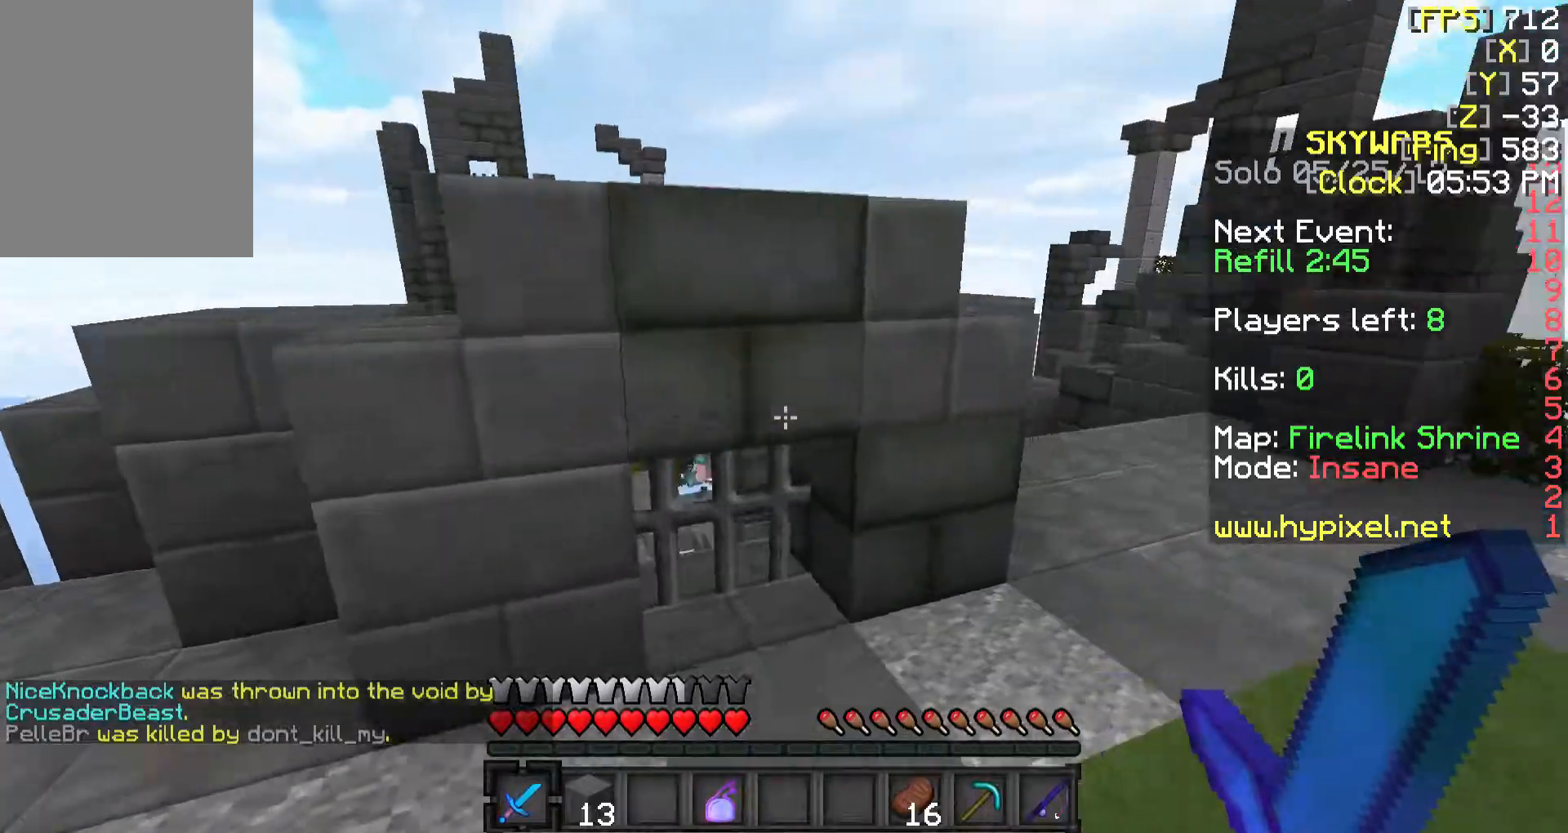
{"keys": ["s"], "mouse": [], "events": [[233, "d", "up"], [367, "s", "down"]]}
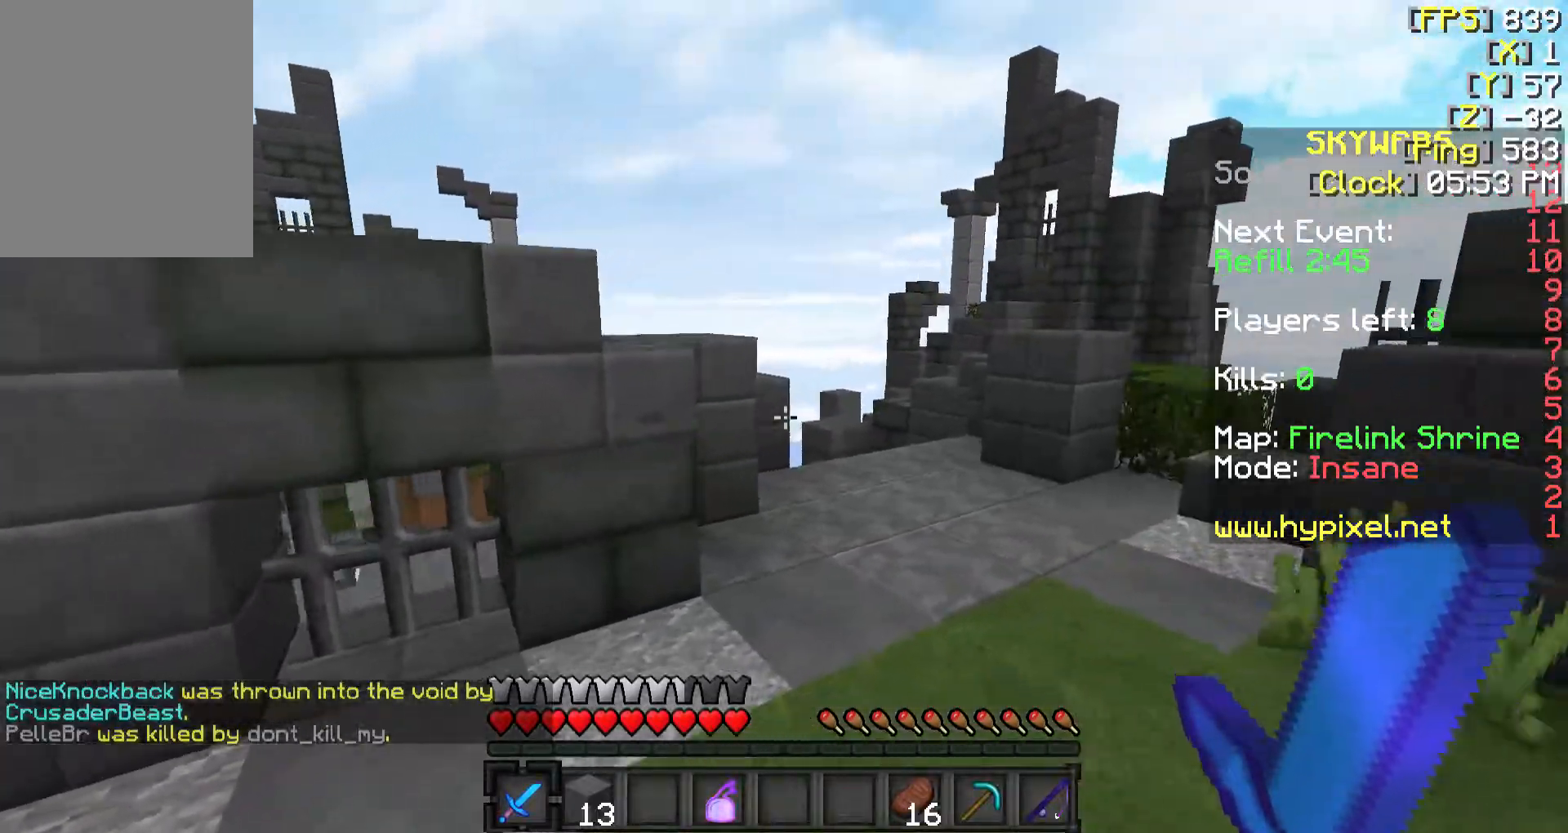
{"keys": ["w"], "mouse": ["right"], "events": [[83, "s", "up"], [483, "mouse_right", "down"], [483, "w", "down"]]}
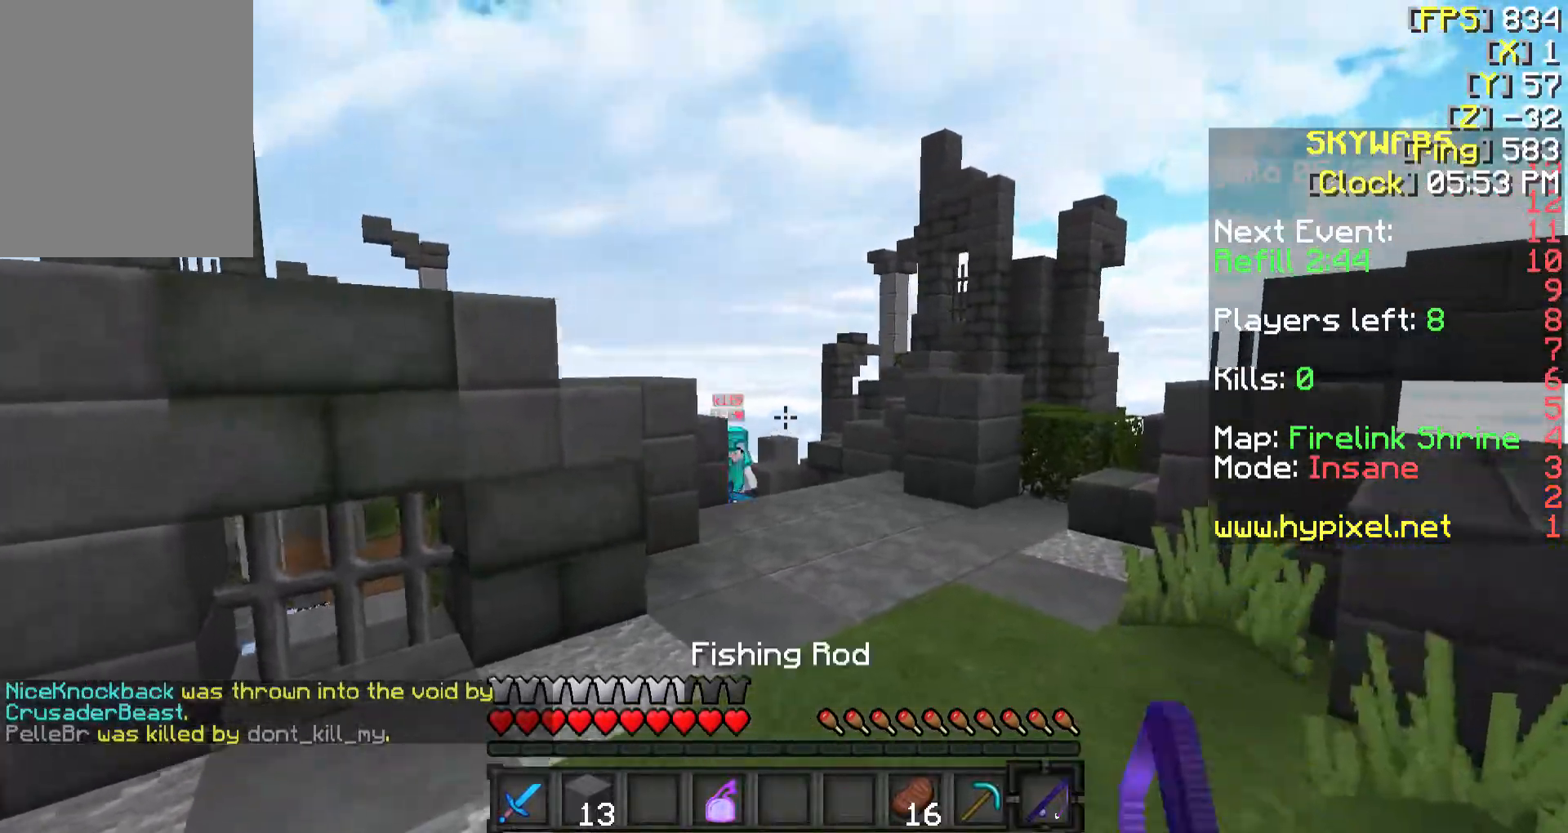
{"keys": ["d", "w"], "mouse": [], "events": [[33, "d", "down"], [83, "mouse_right", "up"]]}
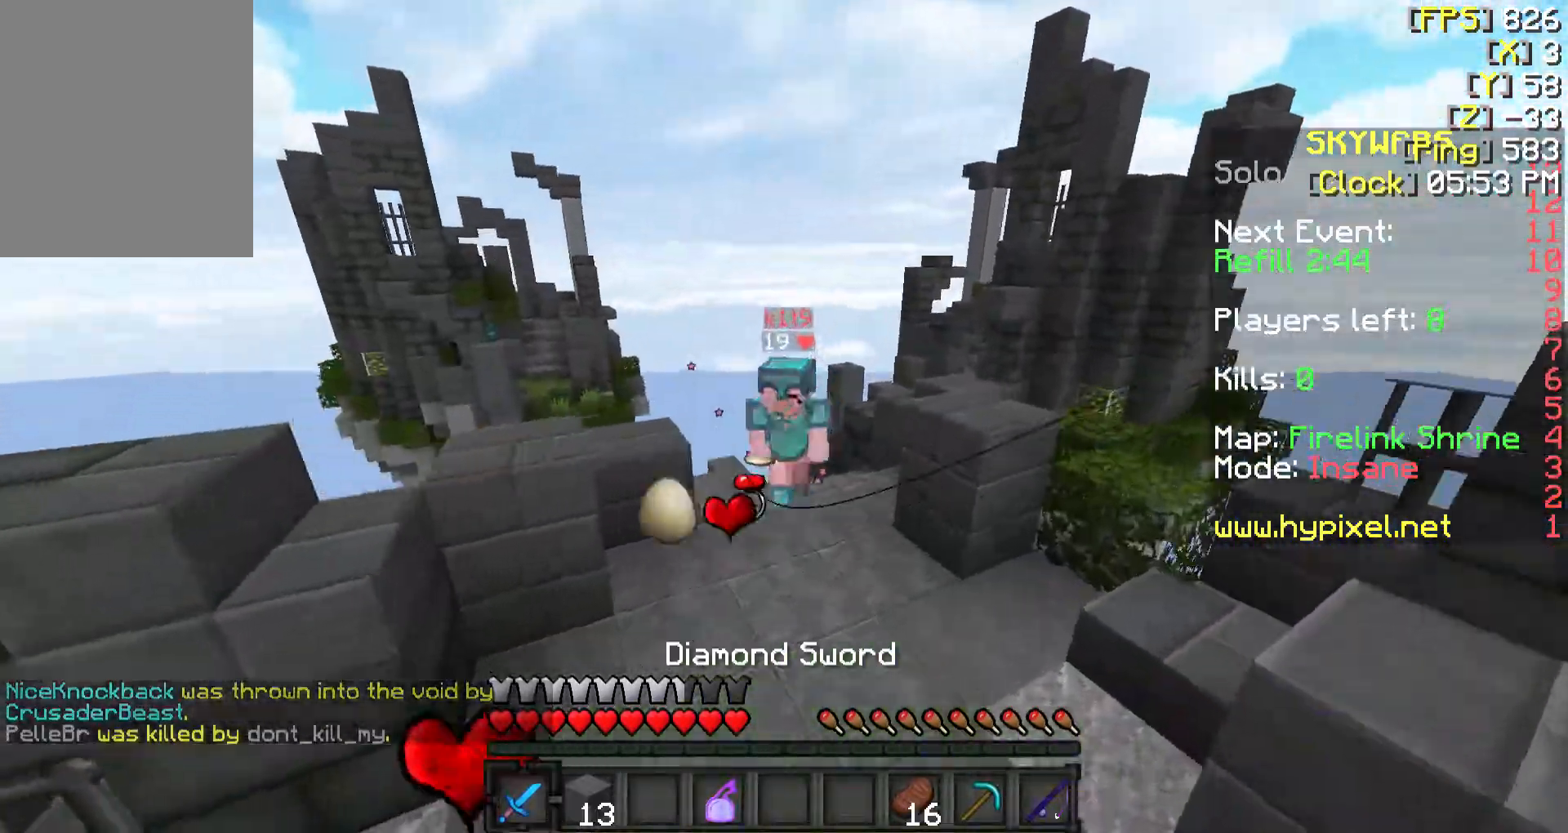
{"keys": ["a", "w"], "mouse": [], "events": [[83, "mouse_left", "down"], [83, "w", "up"], [183, "mouse_left", "up"], [217, "a", "down"], [217, "mouse_left", "down"], [283, "d", "up"], [283, "mouse_right", "down"], [333, "mouse_left", "up"], [333, "mouse_right", "up"], [333, "w", "down"], [383, "mouse_left", "down"], [483, "mouse_left", "up"]]}
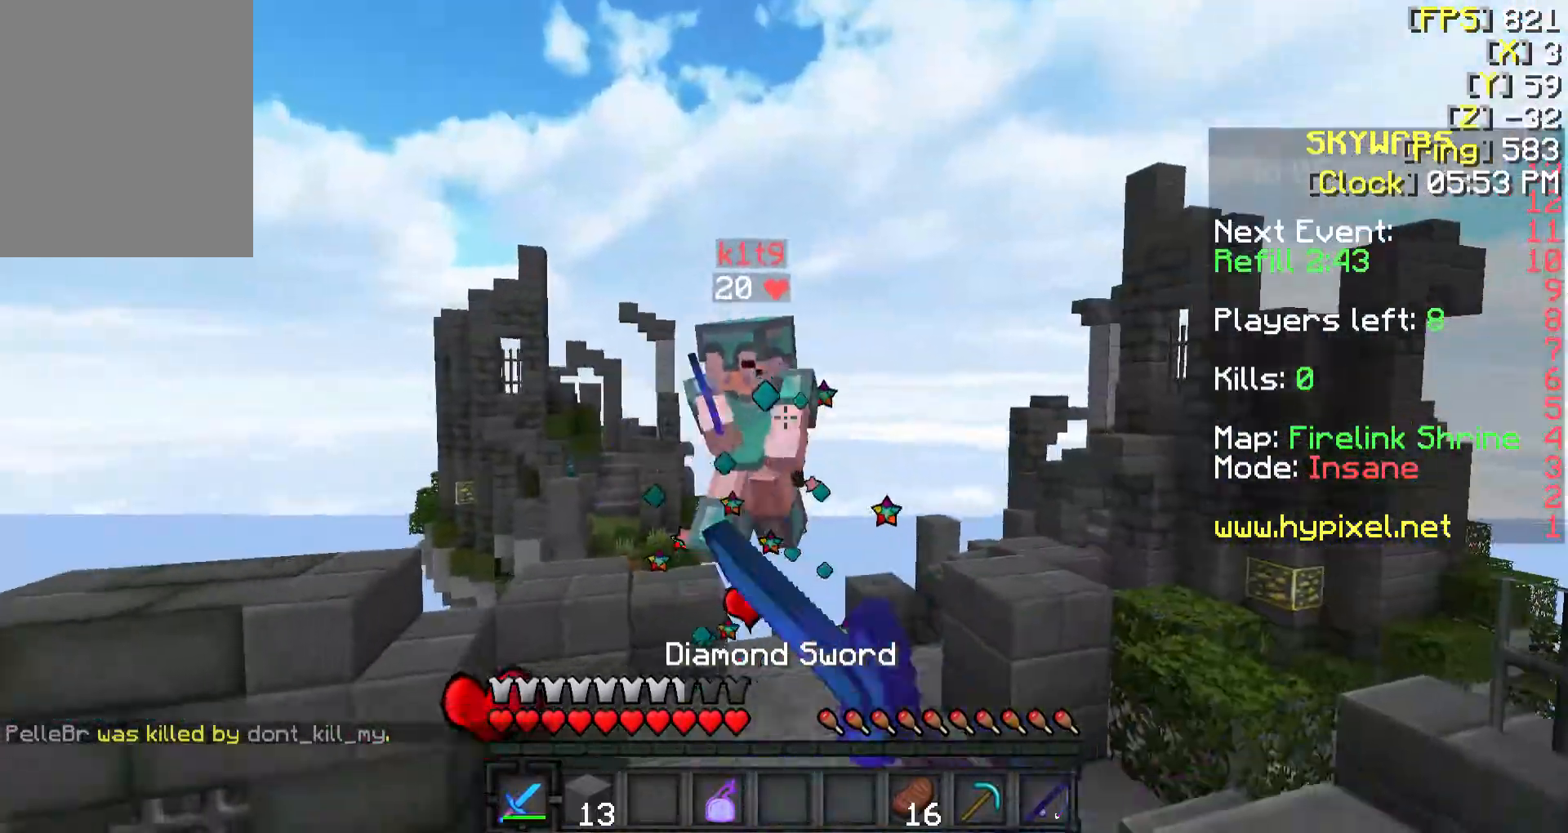
{"keys": ["a"], "mouse": [], "events": [[33, "a", "up"], [33, "mouse_left", "down"], [133, "mouse_left", "up"], [183, "mouse_left", "down"], [183, "mouse_right", "down"], [283, "mouse_left", "up"], [283, "mouse_right", "up"], [333, "a", "down"], [433, "w", "up"]]}
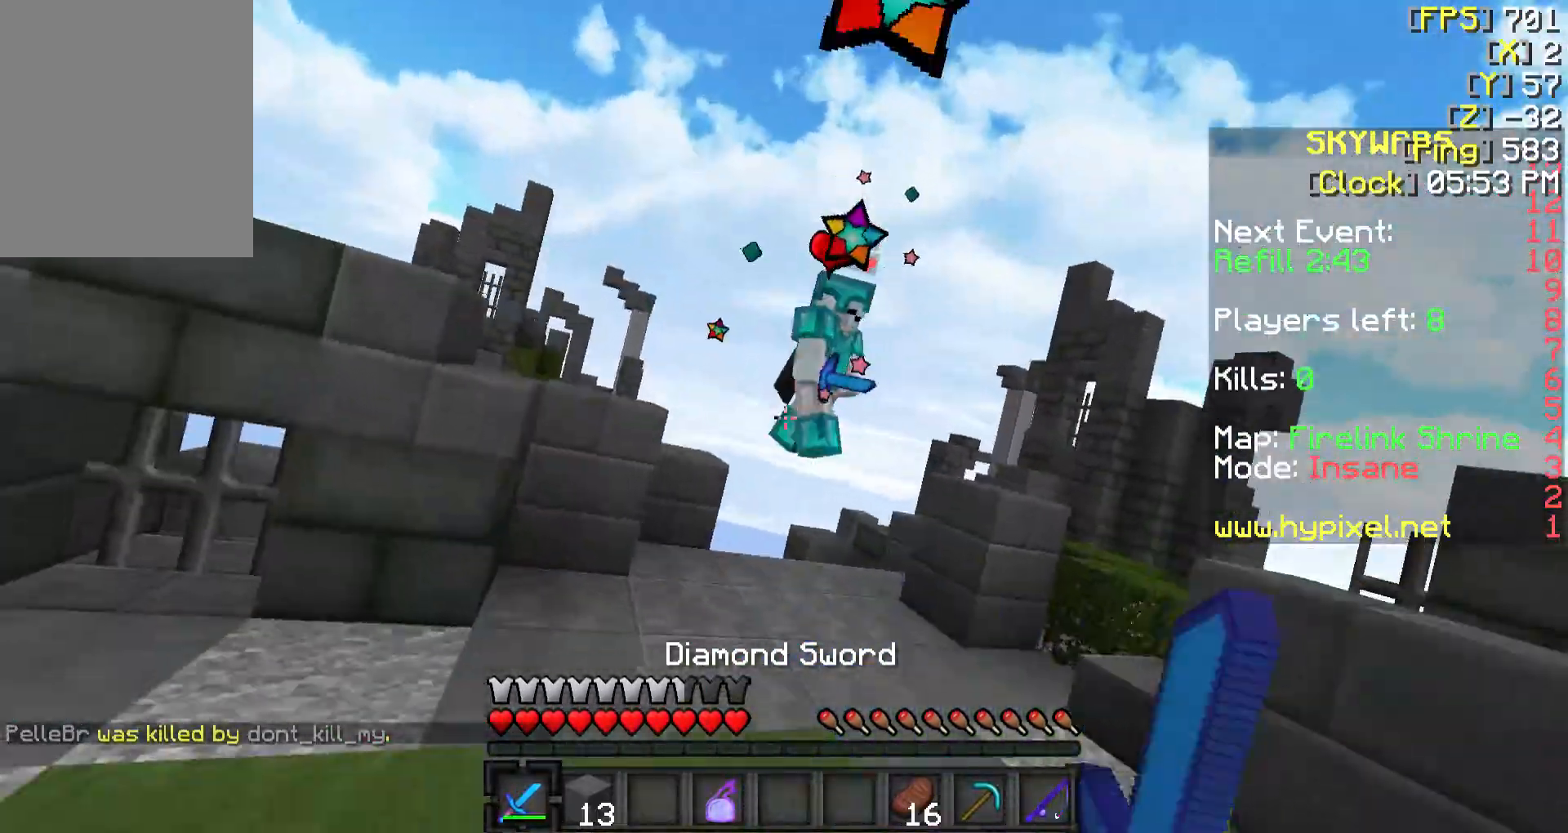
{"keys": ["a"], "mouse": [], "events": [[33, "a", "up"], [33, "d", "down"], [83, "mouse_right", "down"], [233, "d", "up"], [233, "mouse_right", "up"], [283, "w", "down"], [433, "w", "up"], [483, "a", "down"]]}
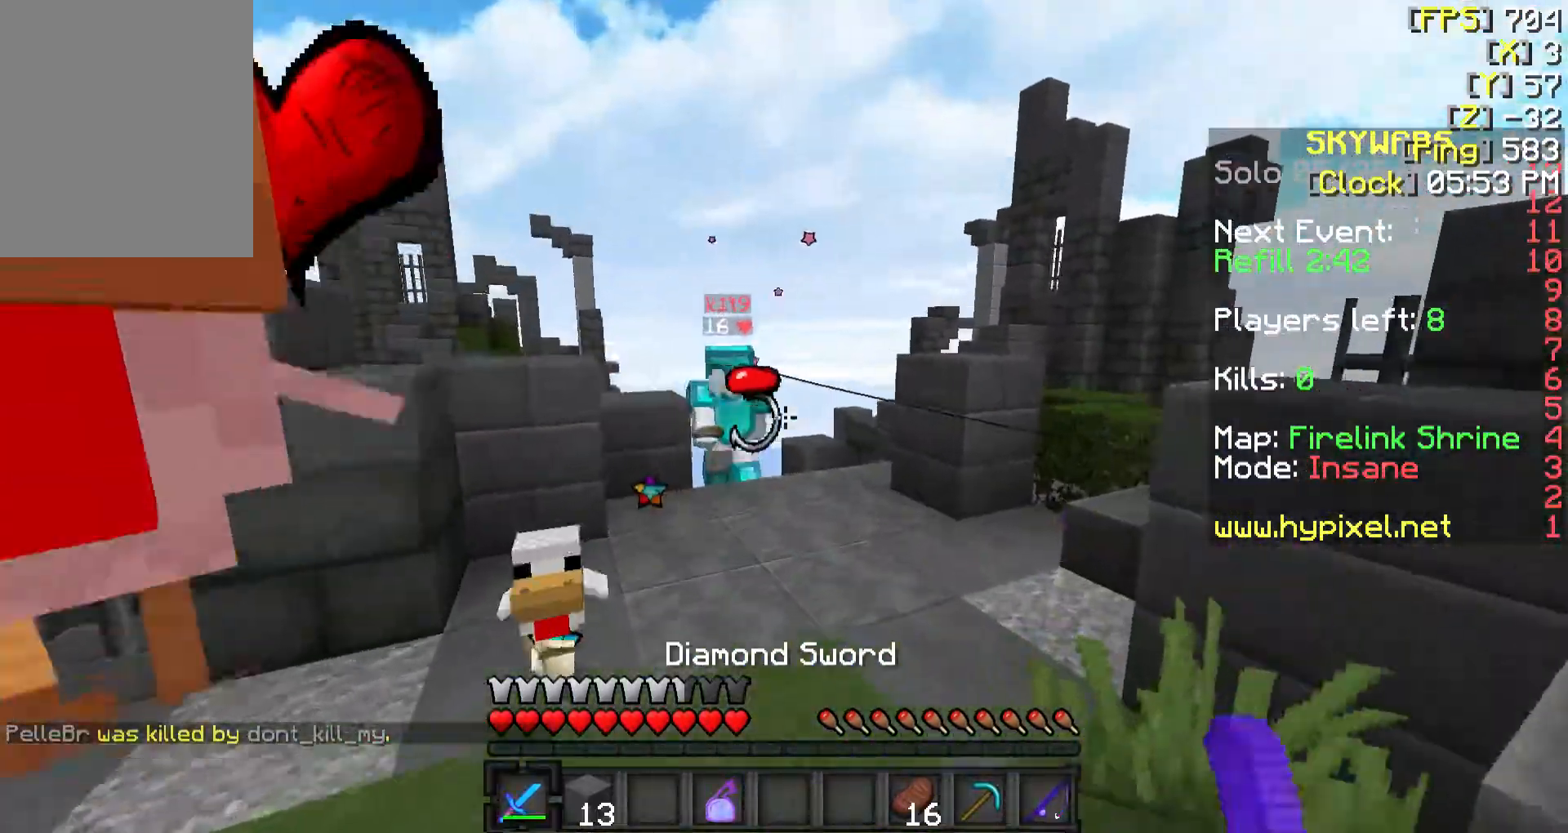
{"keys": ["d", "w"], "mouse": [], "events": [[83, "mouse_right", "down"], [183, "a", "up"], [183, "s", "down"], [233, "mouse_right", "up"], [283, "s", "up"], [283, "w", "down"], [333, "d", "down"]]}
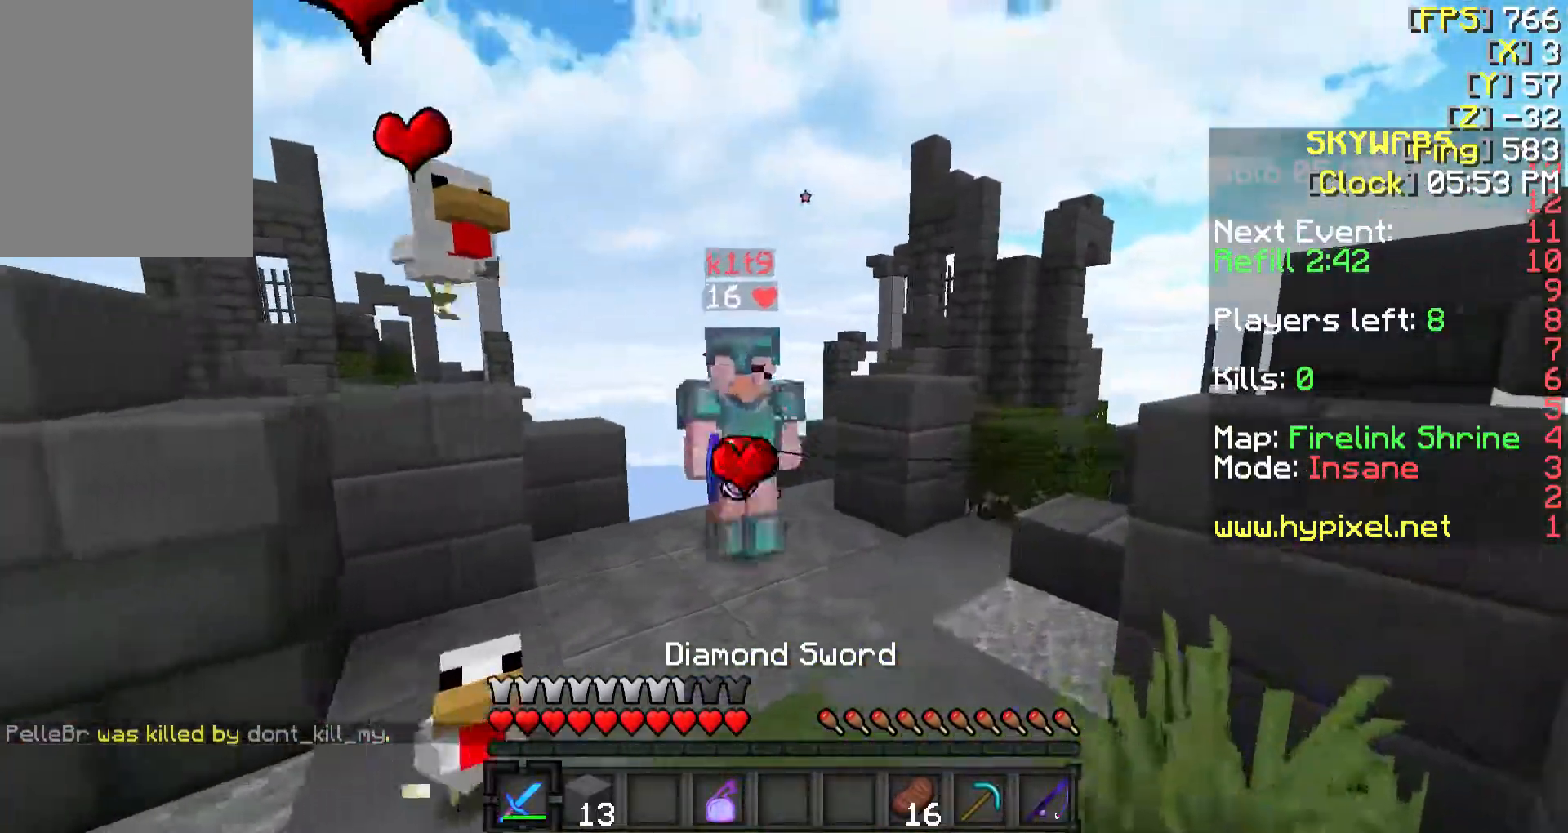
{"keys": ["a"], "mouse": ["left"], "events": [[33, "mouse_left", "down"], [133, "mouse_left", "up"], [183, "mouse_left", "down"], [233, "mouse_right", "down"], [233, "w", "up"], [283, "mouse_left", "up"], [283, "mouse_right", "up"], [333, "mouse_left", "down"], [383, "mouse_right", "down"], [433, "a", "down"], [433, "mouse_left", "up"], [433, "mouse_right", "up"], [483, "d", "up"], [483, "mouse_left", "down"]]}
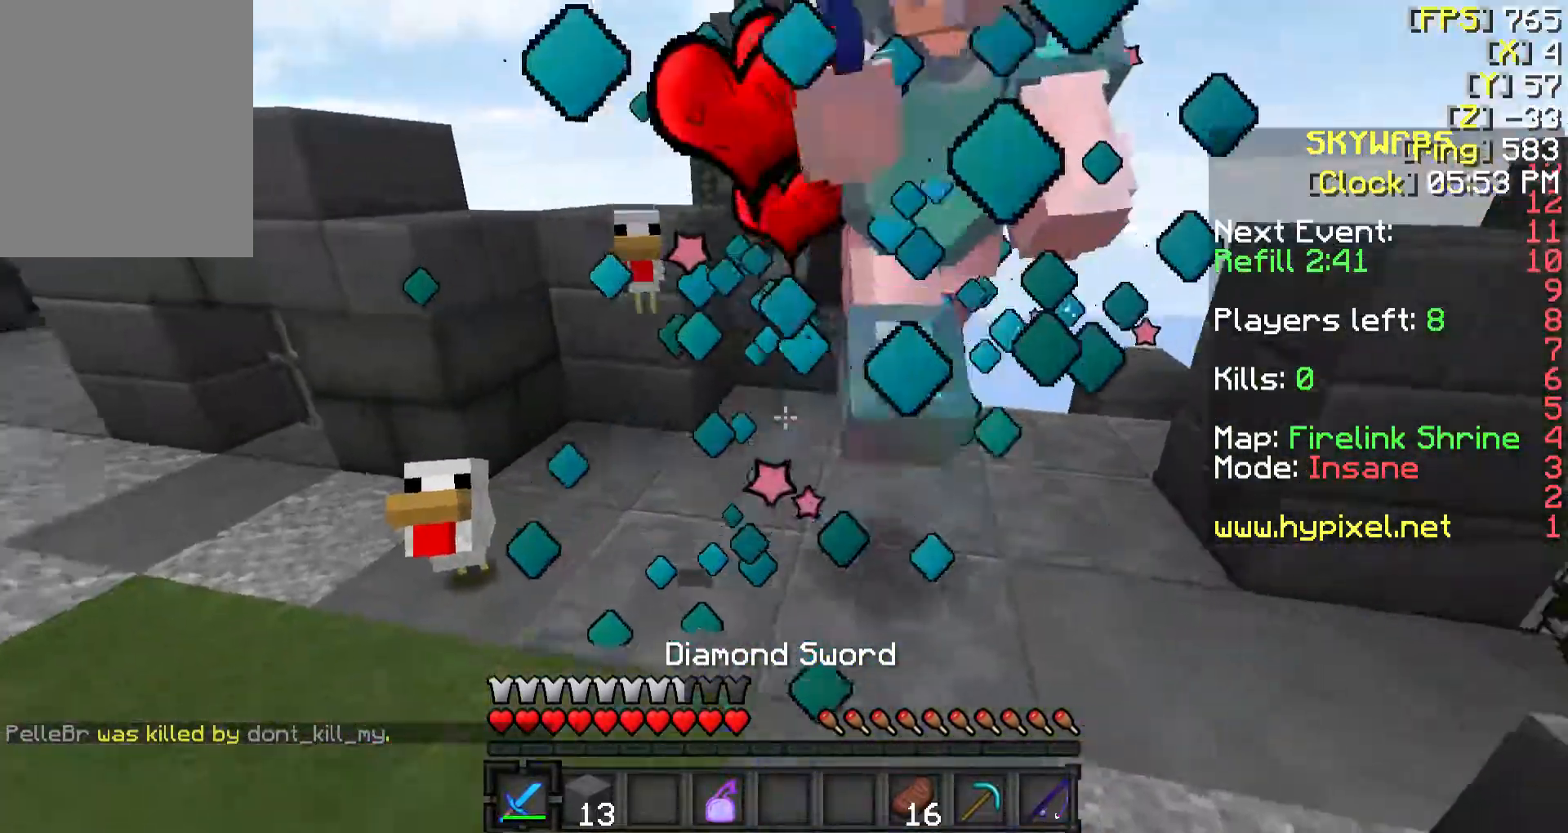
{"keys": ["a", "w"], "mouse": ["left", "right"], "events": [[33, "mouse_right", "down"], [83, "mouse_left", "up"], [83, "mouse_right", "up"], [83, "w", "down"], [183, "mouse_left", "down"], [183, "mouse_right", "down"], [233, "a", "up"], [233, "d", "down"], [233, "mouse_left", "up"], [233, "mouse_right", "up"], [333, "mouse_left", "down"], [333, "mouse_right", "down"], [383, "mouse_right", "up"], [433, "mouse_left", "up"], [483, "a", "down"], [483, "d", "up"], [483, "mouse_left", "down"], [483, "mouse_right", "down"]]}
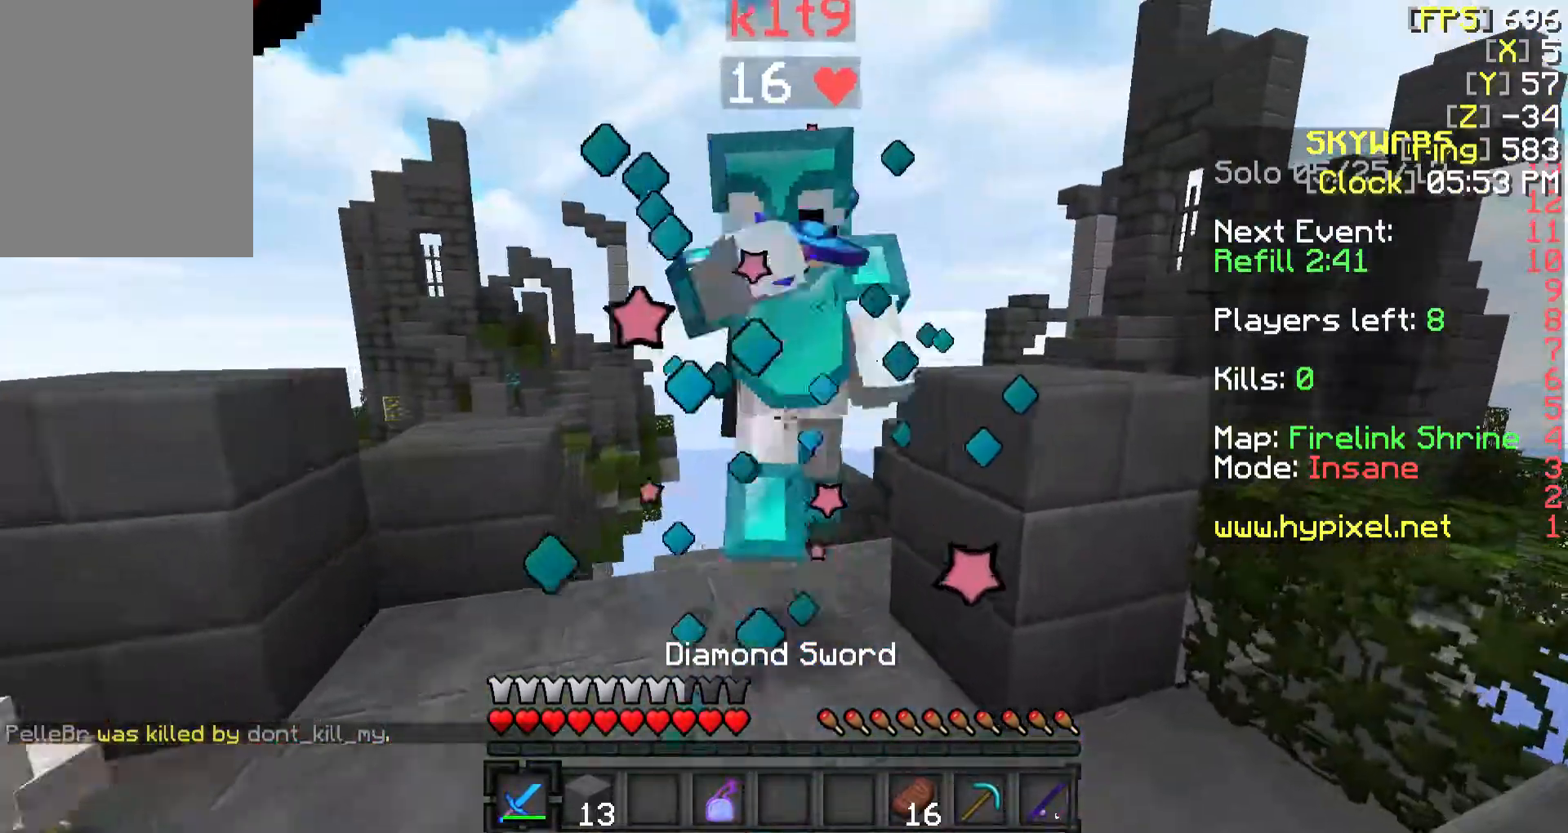
{"keys": ["a", "d", "w"], "mouse": ["left", "right"], "events": [[33, "mouse_right", "up"], [83, "mouse_left", "up"], [133, "mouse_left", "down"], [133, "mouse_right", "down"], [183, "w", "up"], [233, "mouse_left", "up"], [233, "mouse_right", "up"], [283, "d", "down"], [283, "mouse_left", "down"], [283, "w", "down"], [333, "a", "up"], [333, "mouse_right", "down"], [383, "mouse_left", "up"], [383, "mouse_right", "up"], [483, "a", "down"], [483, "mouse_left", "down"], [483, "mouse_right", "down"]]}
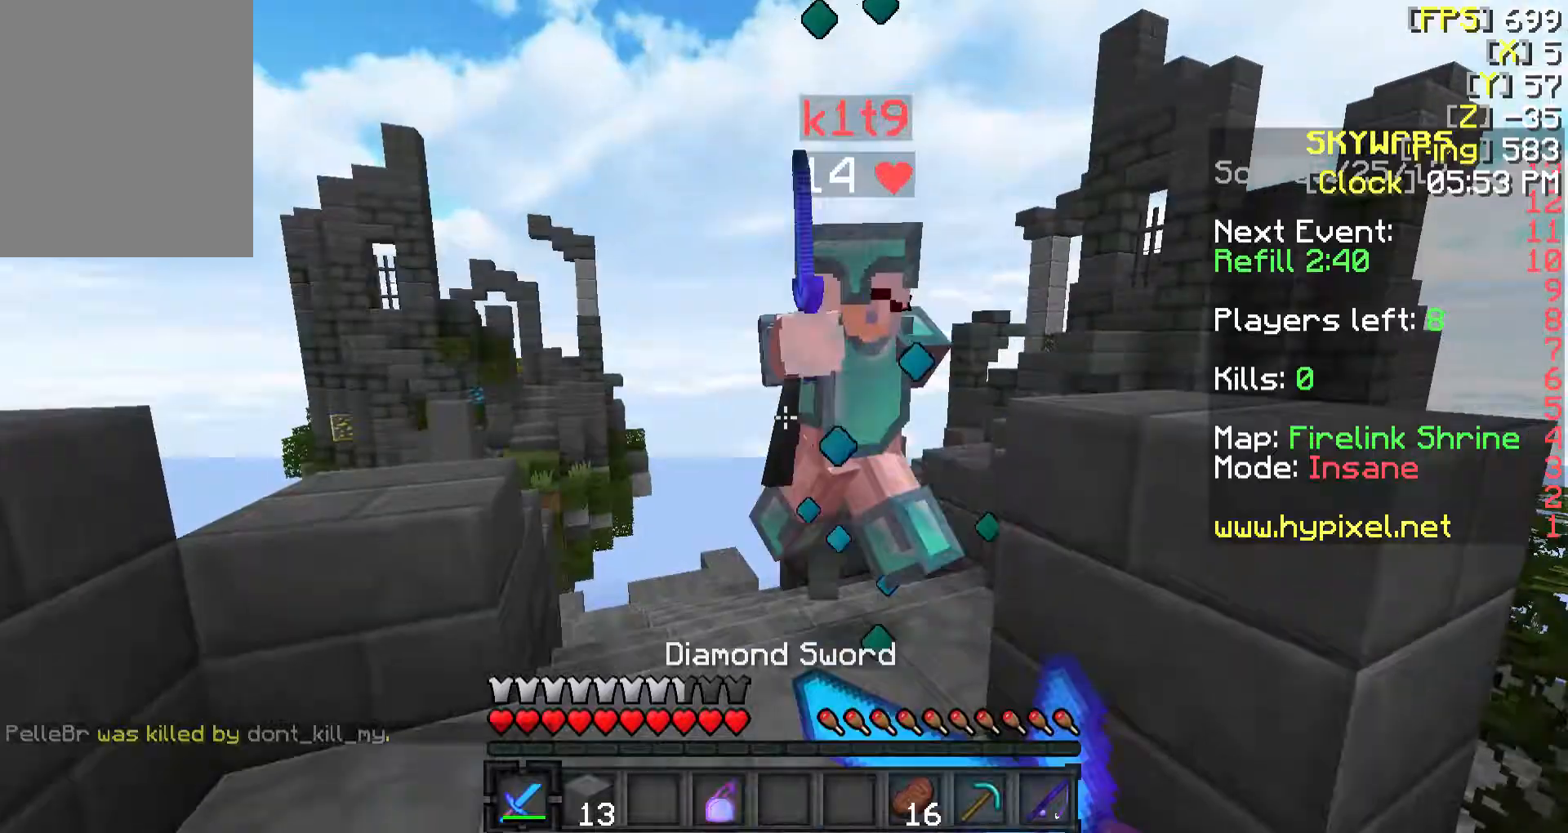
{"keys": ["a", "w"], "mouse": ["left", "right"], "events": [[33, "d", "up"], [33, "mouse_right", "up"], [83, "mouse_left", "up"], [133, "mouse_left", "down"], [133, "mouse_right", "down"], [183, "d", "down"], [233, "a", "up"], [233, "mouse_left", "up"], [233, "mouse_right", "up"], [233, "w", "up"], [283, "mouse_left", "down"], [283, "w", "down"], [333, "d", "up"], [333, "mouse_right", "down"], [383, "a", "down"], [383, "mouse_left", "up"], [383, "mouse_right", "up"], [467, "mouse_right", "down"], [483, "mouse_left", "down"]]}